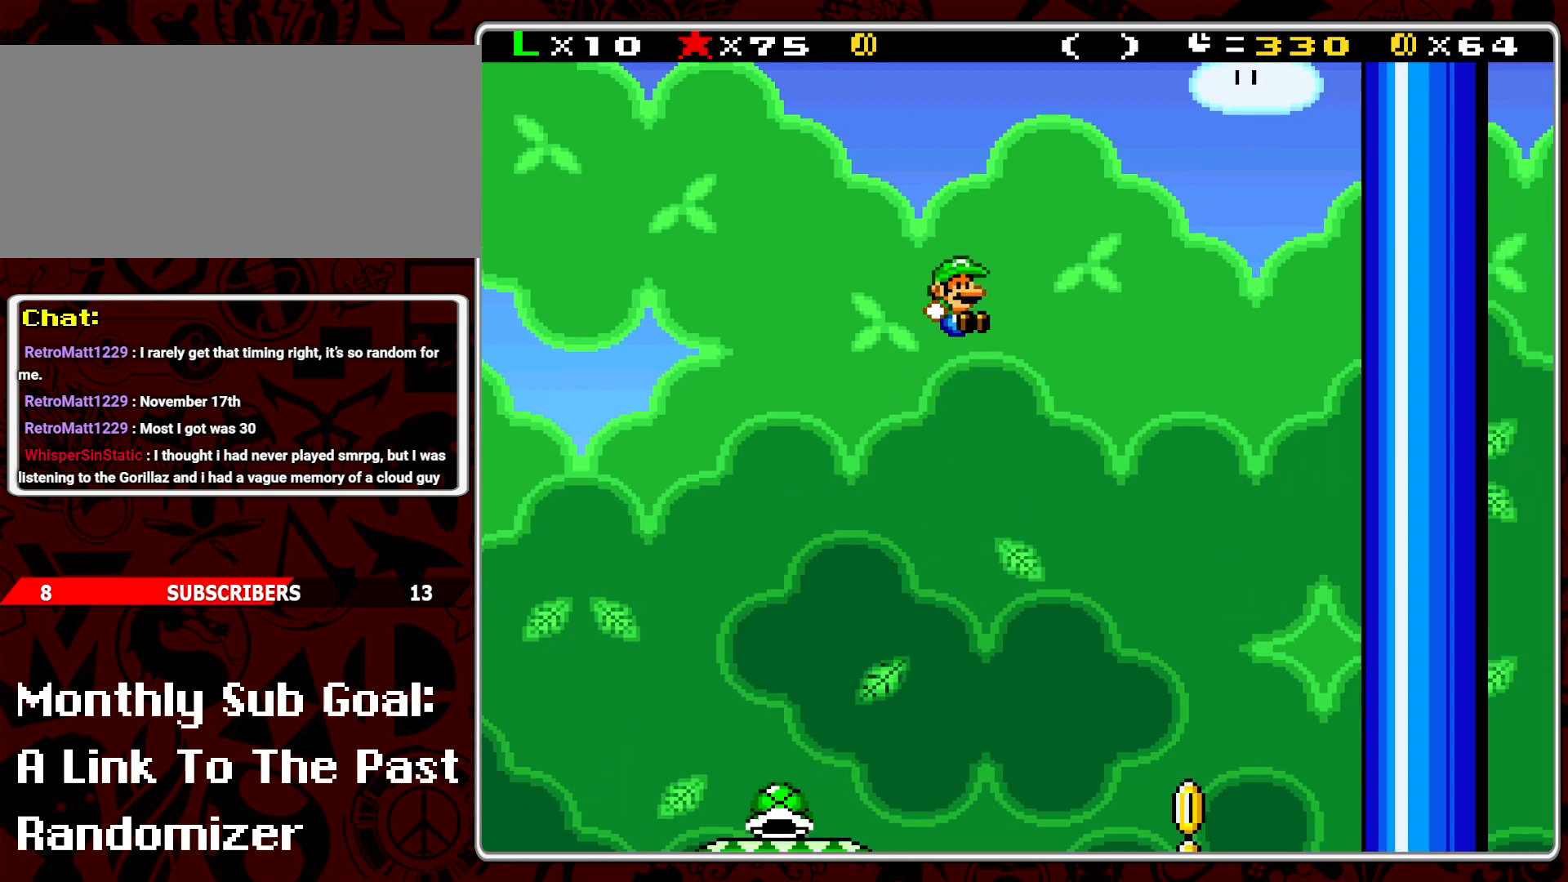
Gameplay with a controller (Nintendo layout); each line is a JSON object with the inputs held at the frame after it. "events" lists button and stick changes between this image and that frame as [ms after this image, input, new state], when the widget could be followed in between. Not read: L3 R3.
{"buttons": ["Y"], "events": [[150, "DPAD_RIGHT", "up"], [300, "DPAD_LEFT", "down"], [400, "DPAD_LEFT", "up"]]}
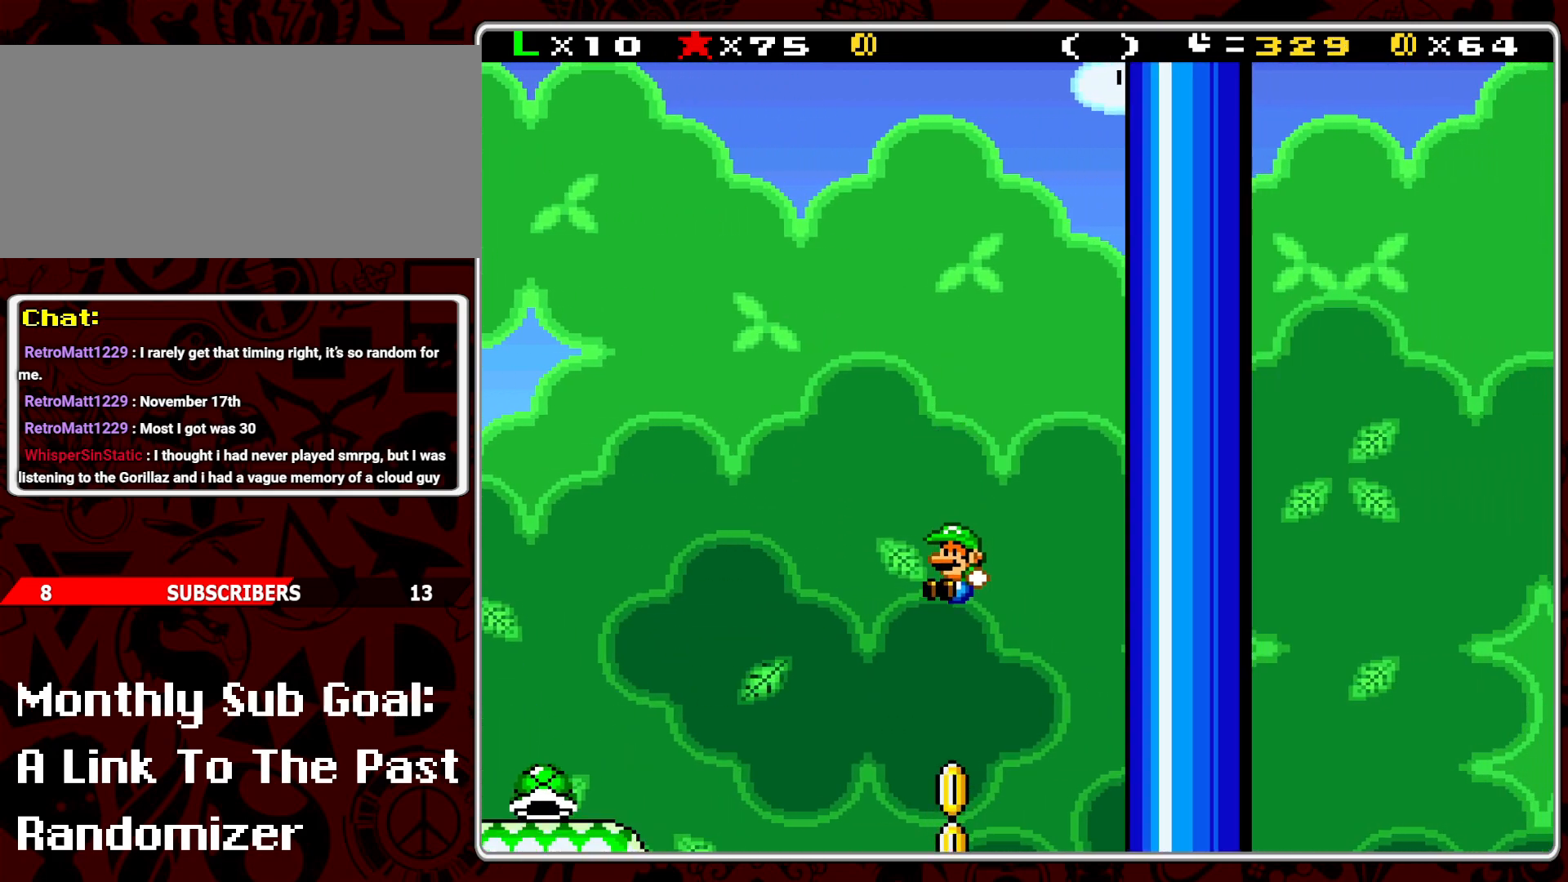
{"buttons": ["Y"], "events": [[217, "DPAD_RIGHT", "down"], [267, "DPAD_RIGHT", "up"]]}
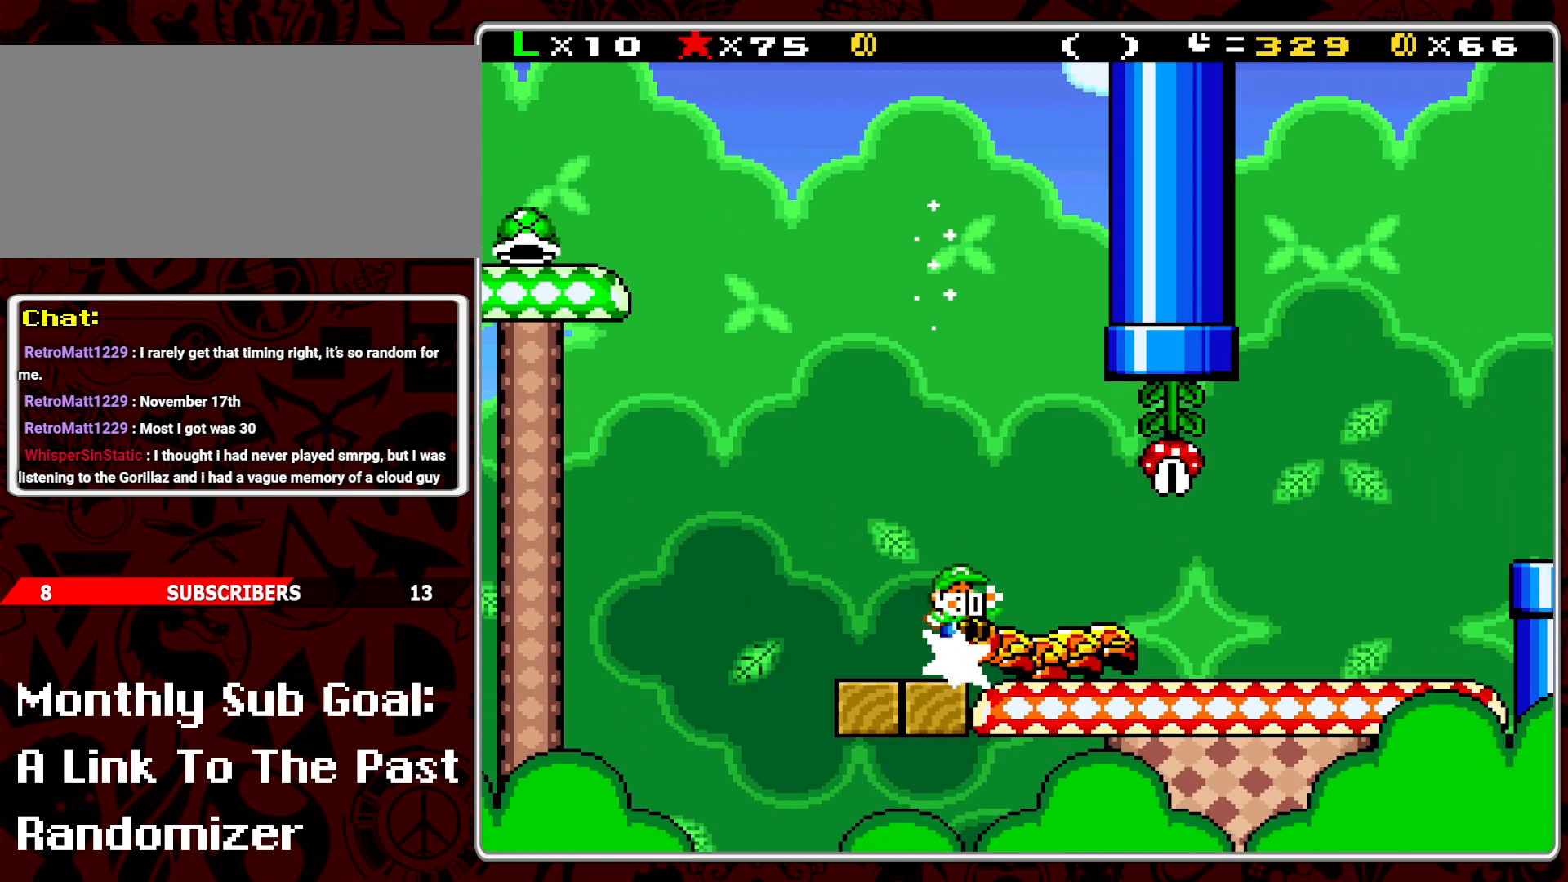
{"buttons": ["Y"], "events": []}
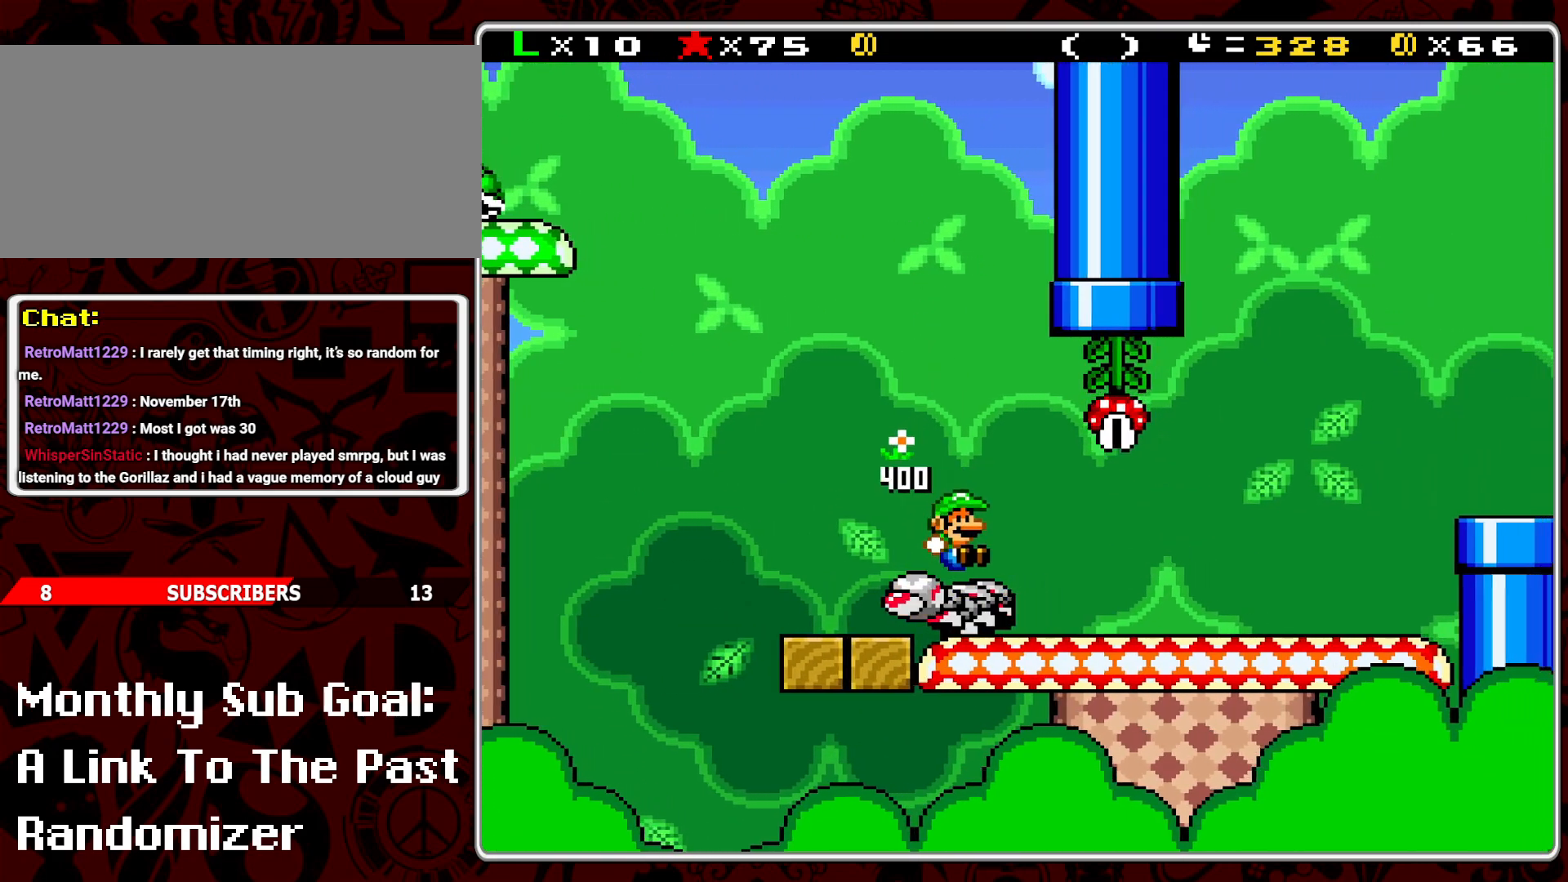
{"buttons": ["Y"], "events": [[33, "DPAD_RIGHT", "down"], [450, "DPAD_RIGHT", "up"]]}
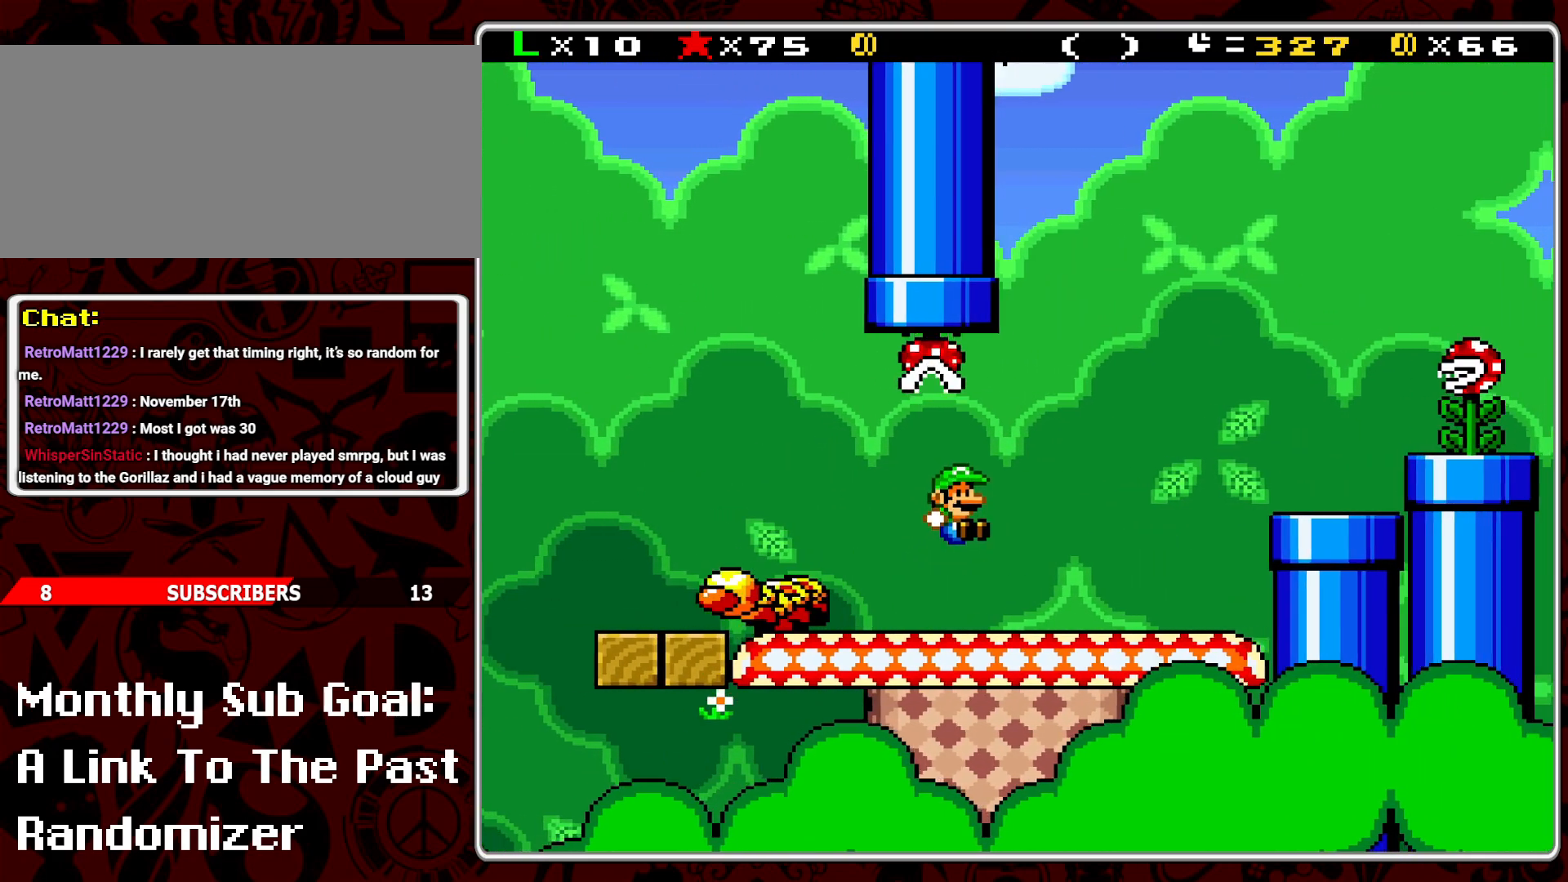
{"buttons": ["B", "Y", "DPAD_UP", "DPAD_RIGHT"], "events": [[17, "DPAD_LEFT", "down"], [217, "DPAD_LEFT", "up"], [283, "DPAD_LEFT", "down"], [317, "B", "down"], [367, "DPAD_UP", "down"], [383, "DPAD_LEFT", "up"], [483, "DPAD_RIGHT", "down"]]}
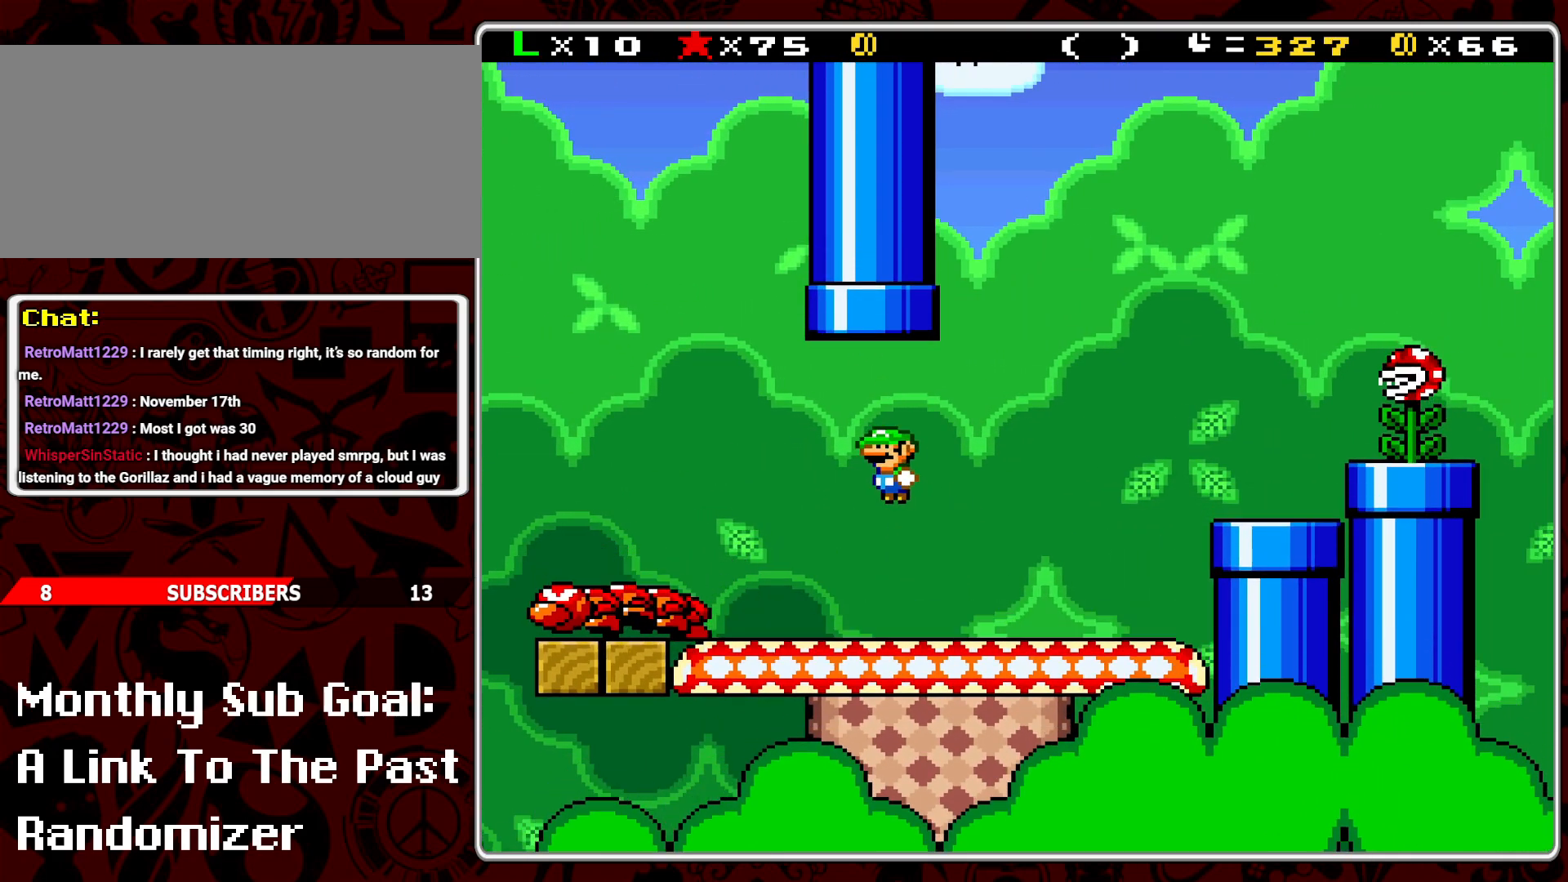
{"buttons": ["Y"], "events": [[117, "DPAD_RIGHT", "up"], [250, "DPAD_RIGHT", "down"], [267, "DPAD_UP", "up"], [333, "B", "up"], [350, "DPAD_RIGHT", "up"]]}
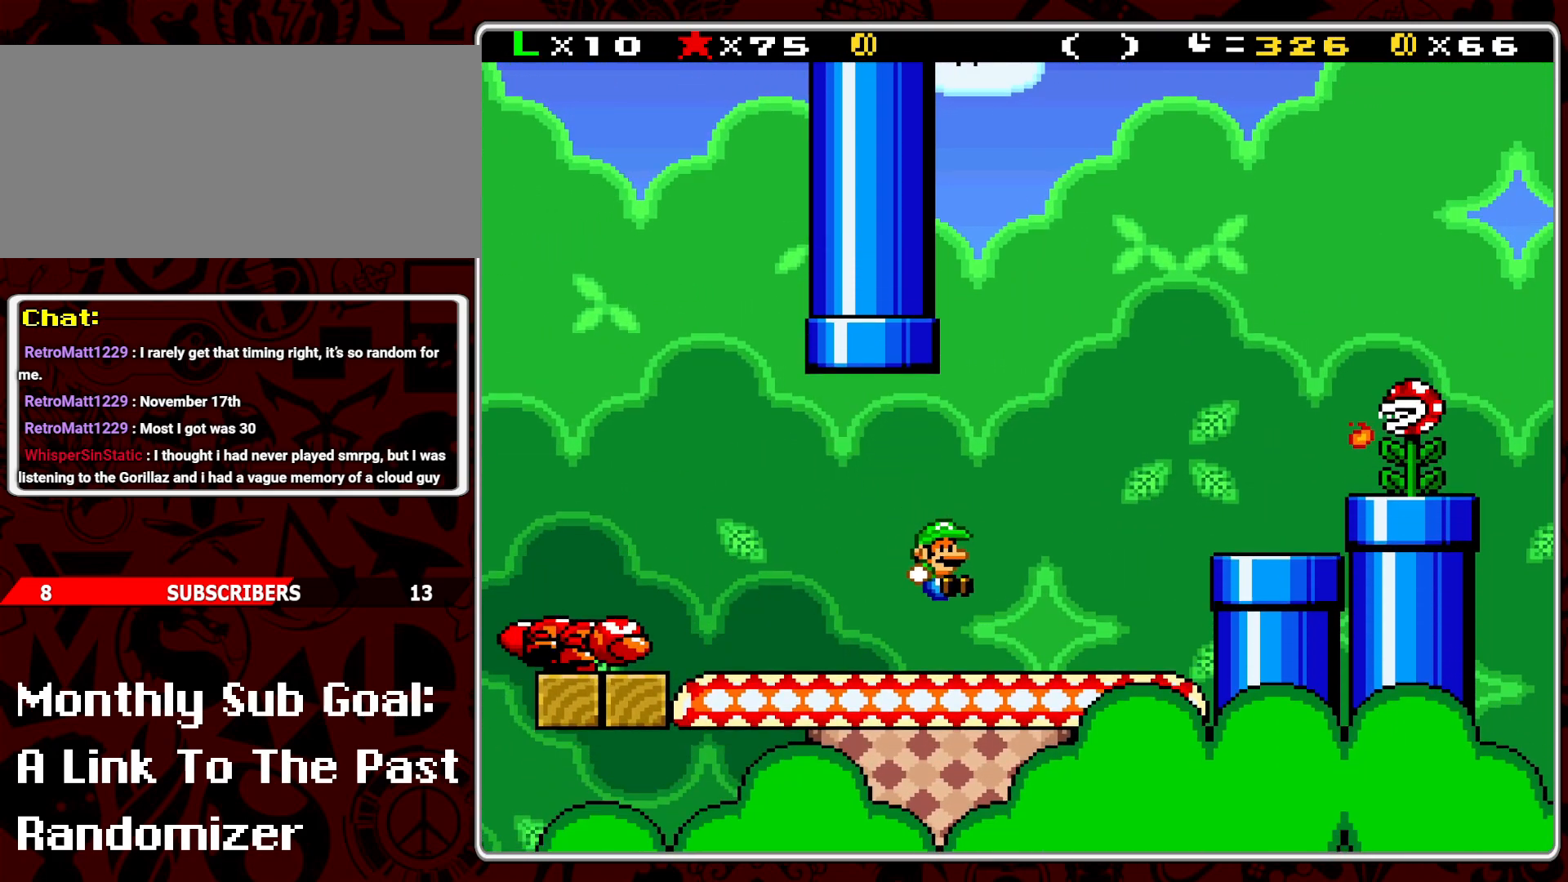
{"buttons": ["Y"], "events": []}
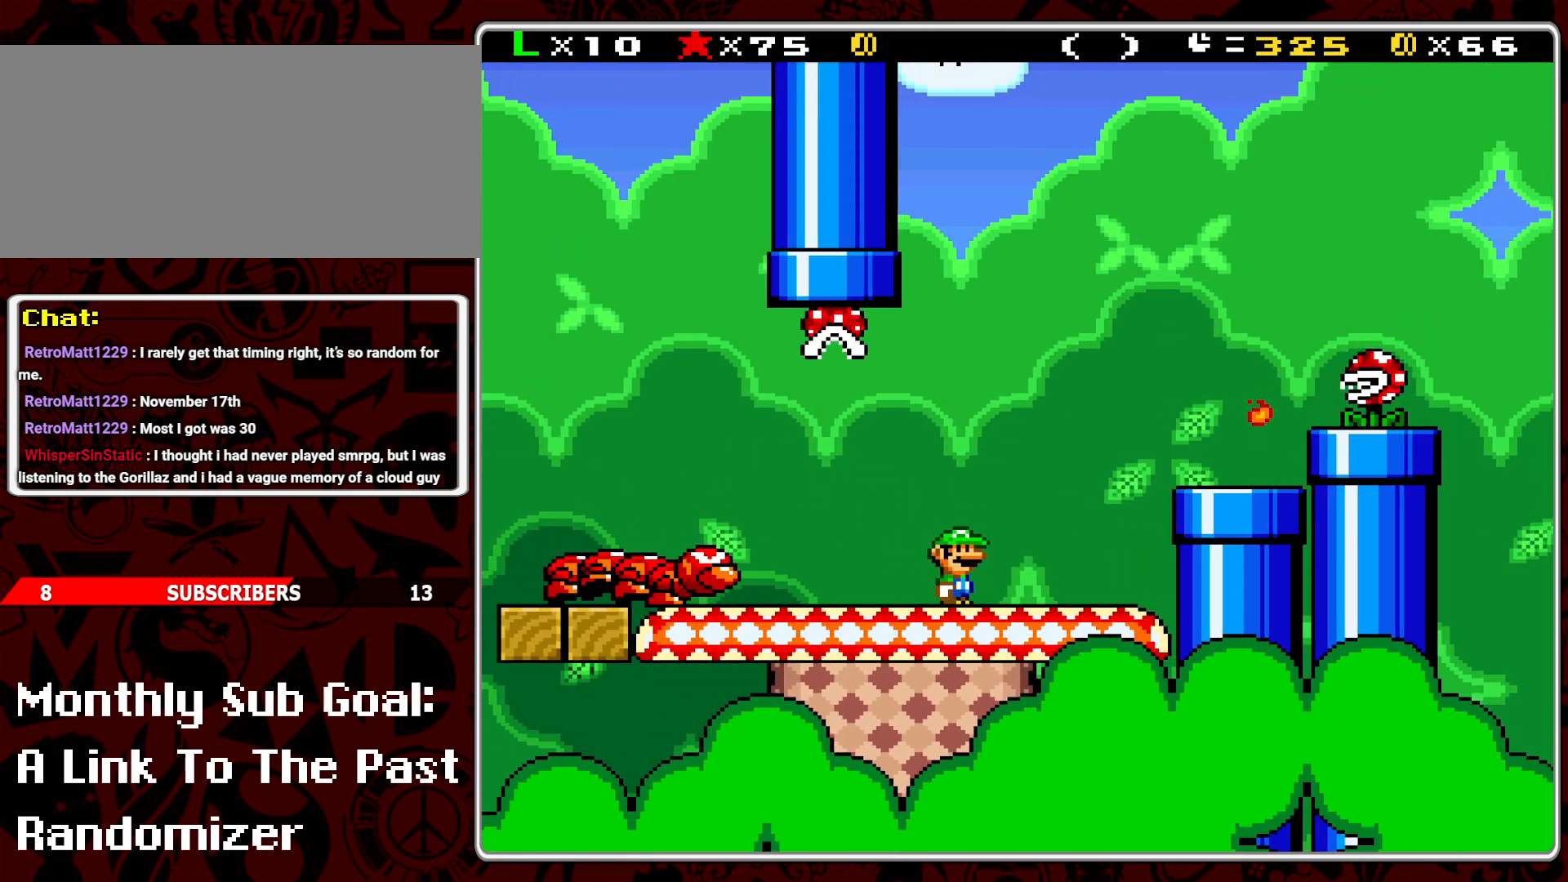
{"buttons": ["B", "Y", "DPAD_RIGHT"], "events": [[133, "DPAD_RIGHT", "down"], [250, "B", "down"]]}
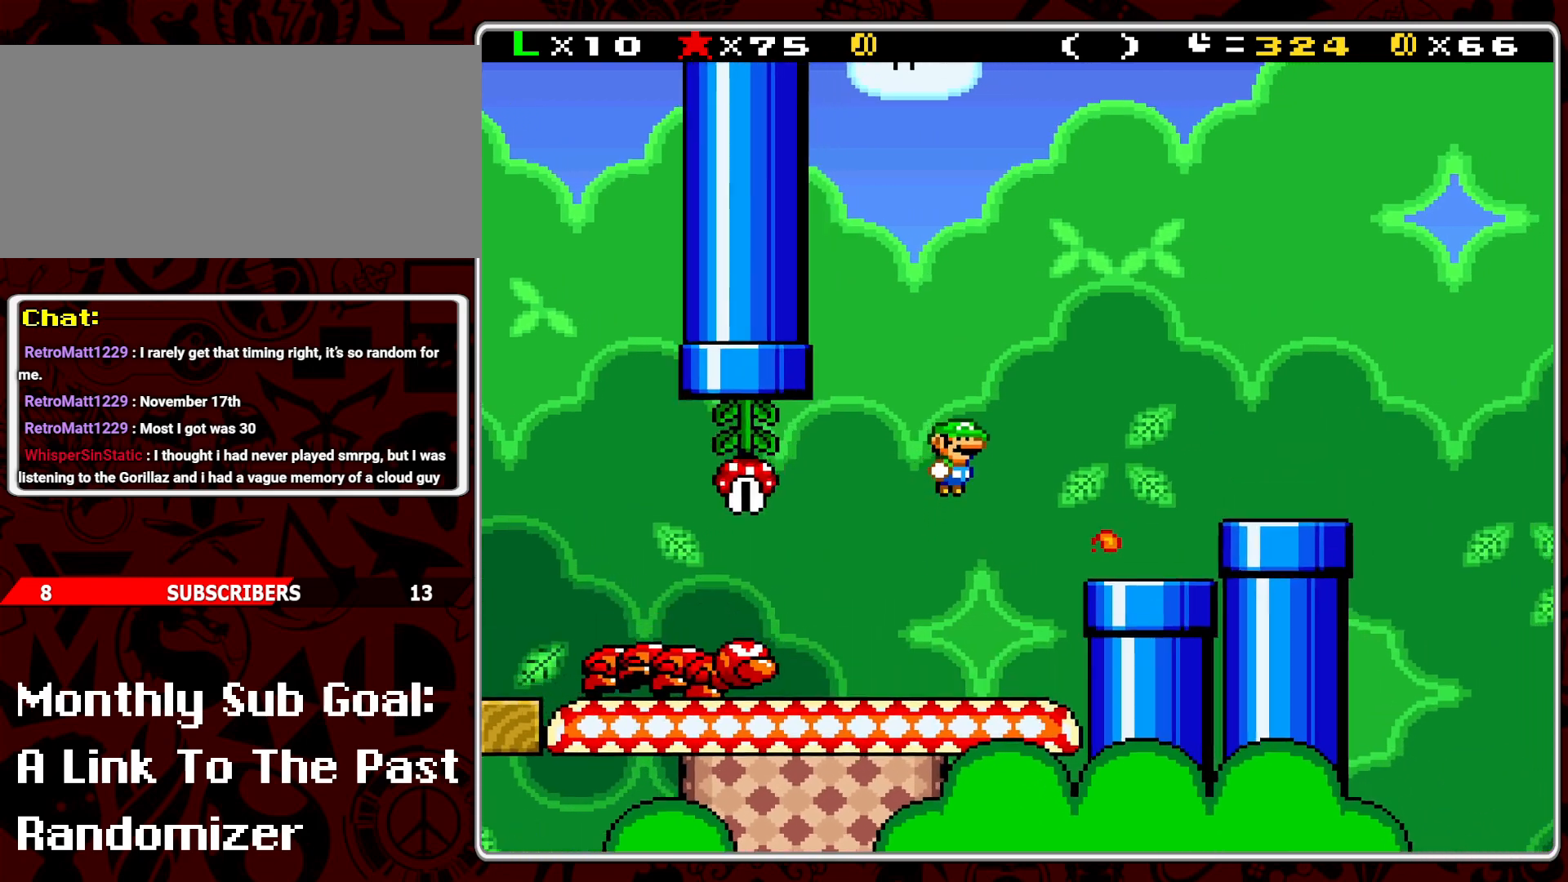
{"buttons": ["Y", "DPAD_DOWN"], "events": [[67, "B", "up"], [183, "DPAD_RIGHT", "up"], [267, "DPAD_LEFT", "down"], [367, "DPAD_LEFT", "up"], [433, "DPAD_DOWN", "down"]]}
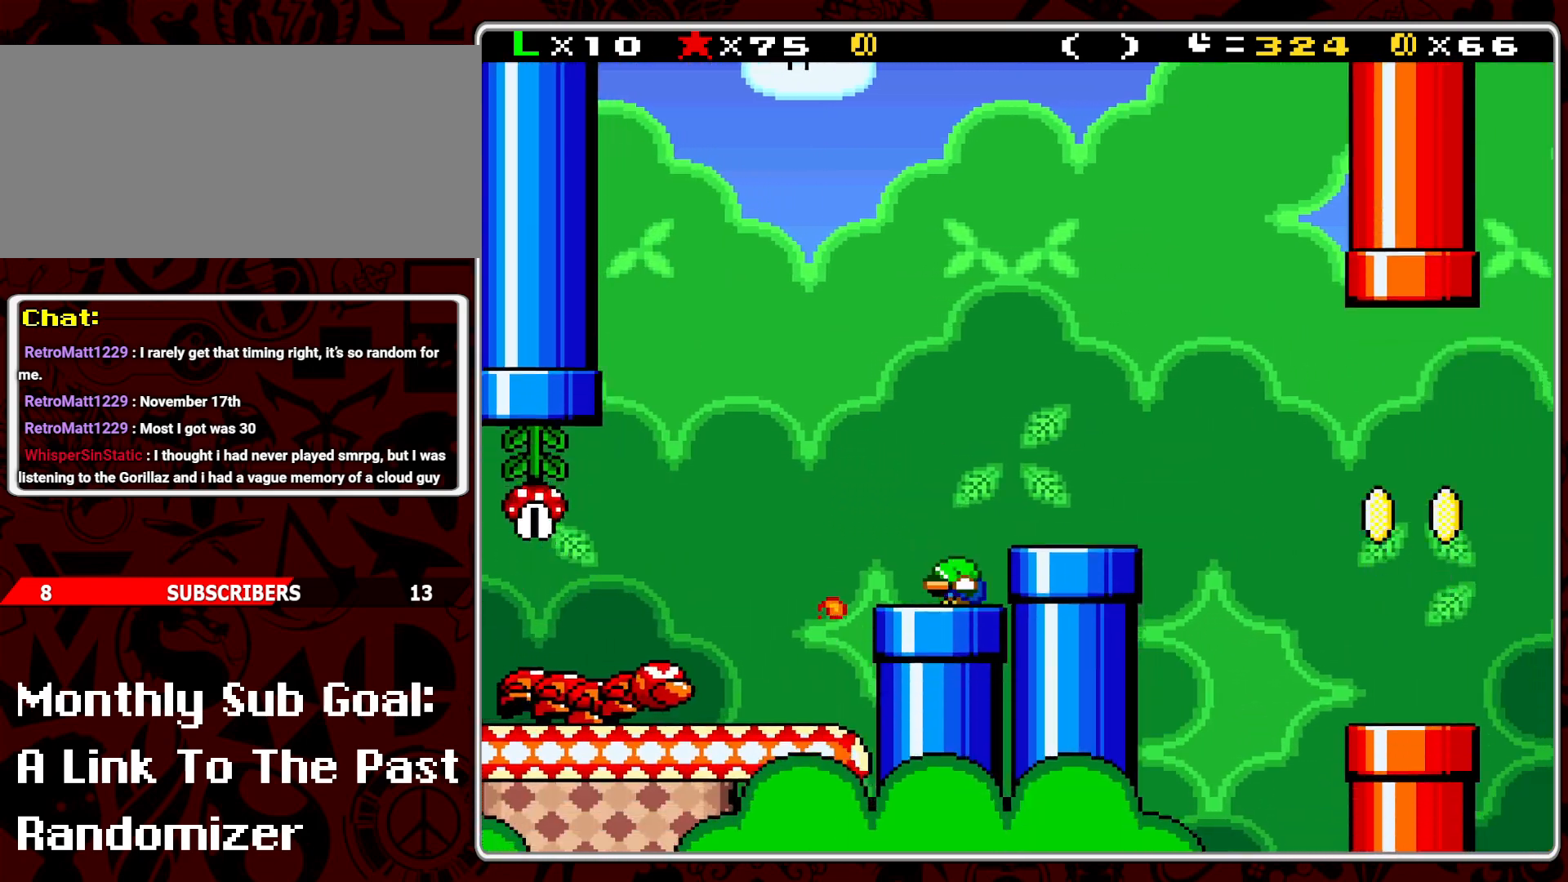
{"buttons": ["Y"], "events": [[117, "DPAD_DOWN", "up"], [150, "A", "down"], [167, "Y", "up"], [250, "DPAD_RIGHT", "down"], [250, "Y", "down"], [283, "A", "up"], [500, "DPAD_RIGHT", "up"]]}
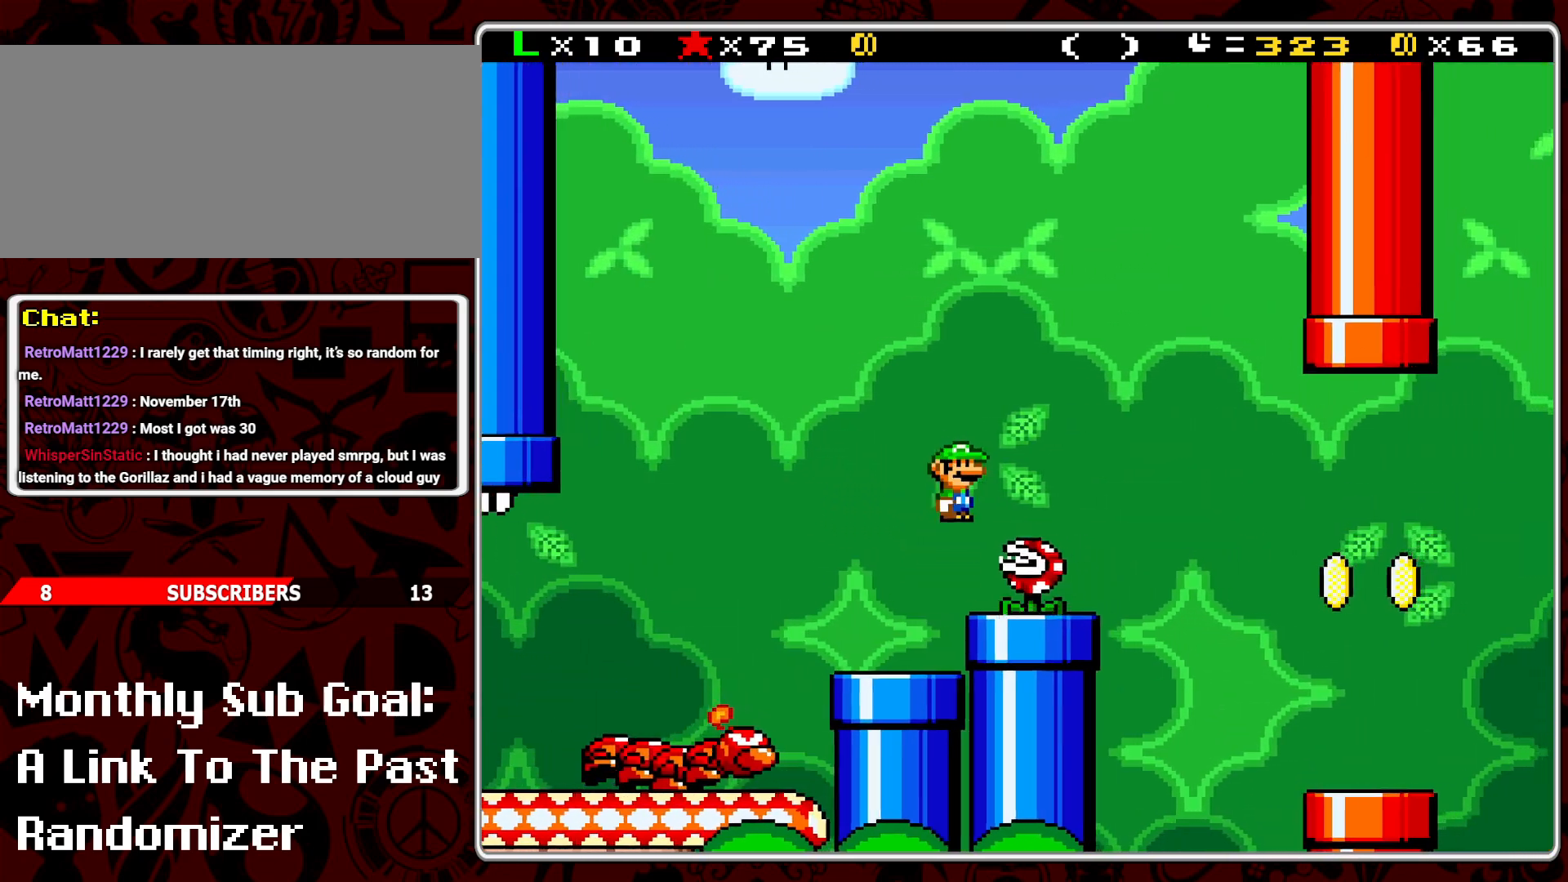
{"buttons": ["Y"], "events": [[100, "DPAD_LEFT", "down"], [350, "DPAD_LEFT", "up"]]}
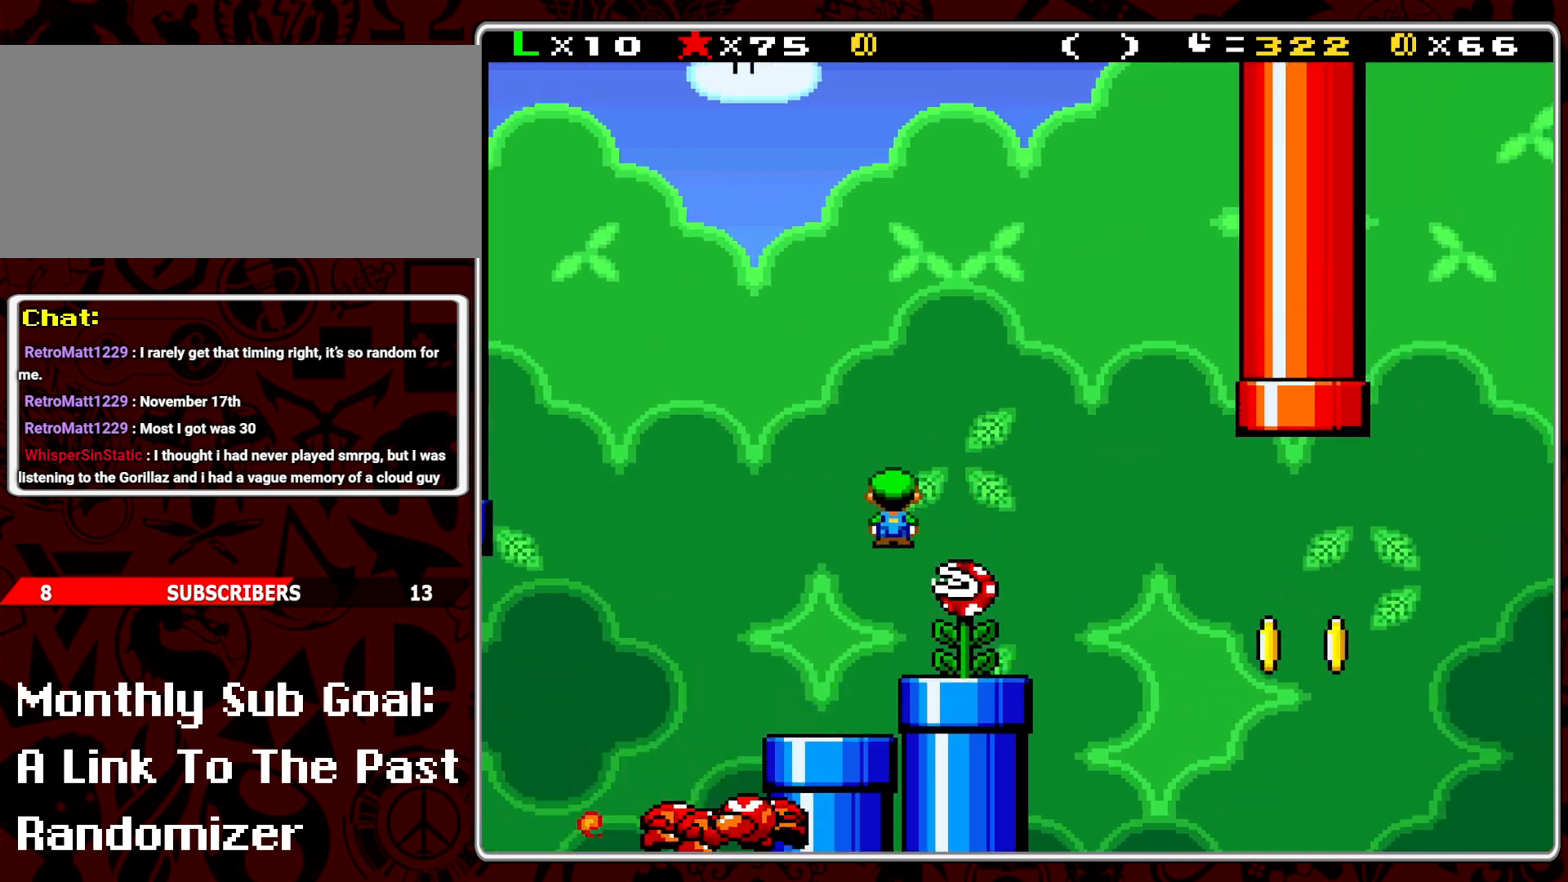
{"buttons": ["Y"], "events": [[250, "DPAD_RIGHT", "down"], [300, "DPAD_RIGHT", "up"]]}
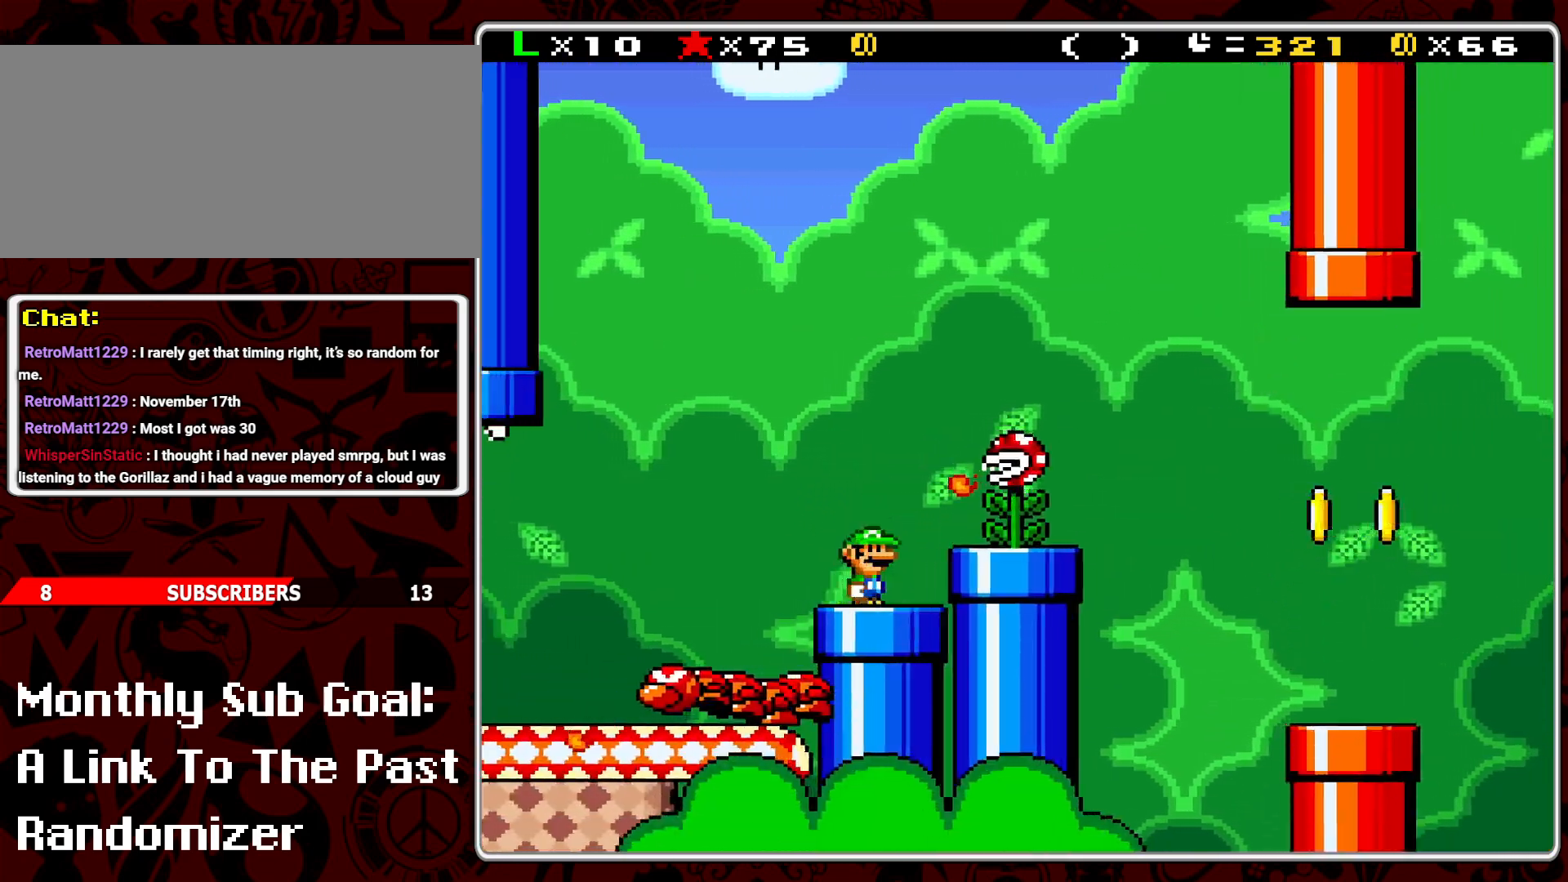
{"buttons": ["Y"], "events": [[217, "DPAD_LEFT", "down"], [433, "DPAD_LEFT", "up"]]}
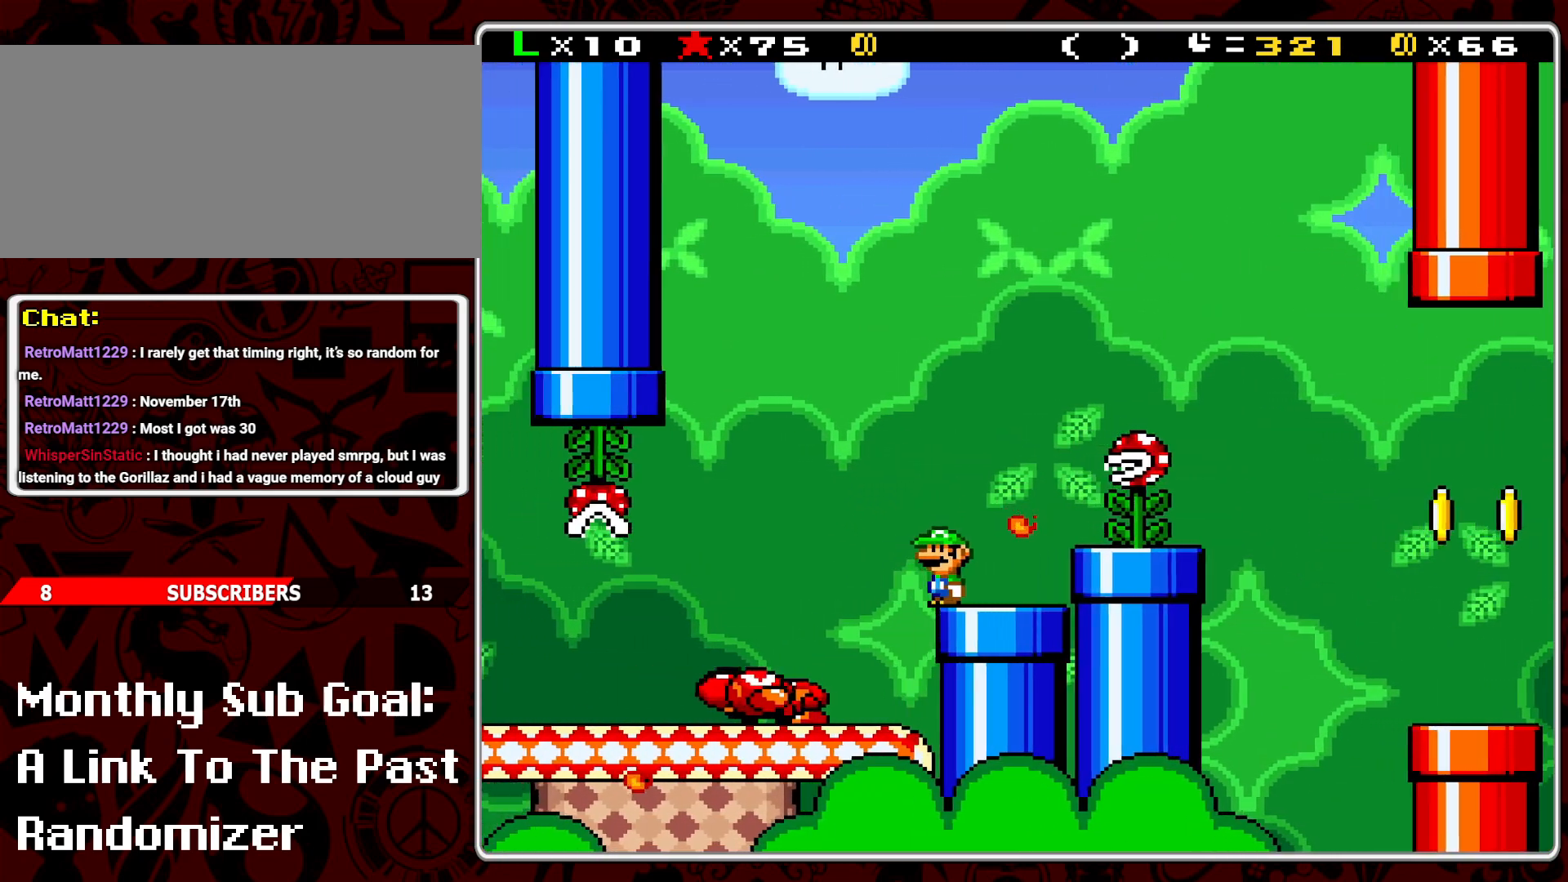
{"buttons": ["Y"], "events": [[33, "DPAD_RIGHT", "down"], [100, "DPAD_RIGHT", "up"], [233, "DPAD_LEFT", "down"], [433, "DPAD_LEFT", "up"]]}
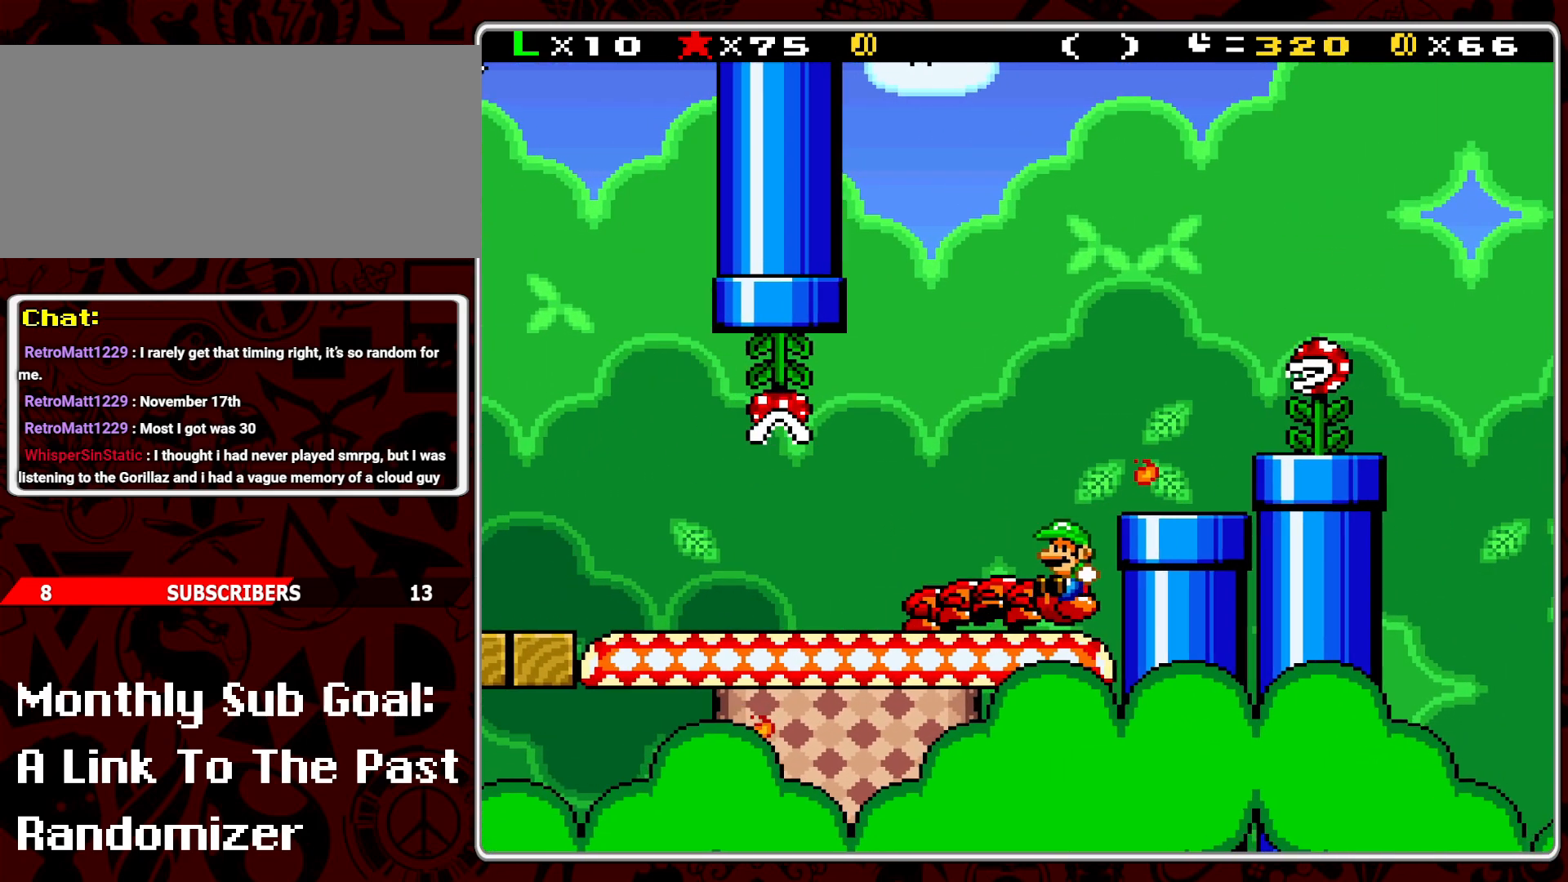
{"buttons": ["Y"], "events": [[67, "DPAD_LEFT", "down"], [233, "DPAD_LEFT", "up"]]}
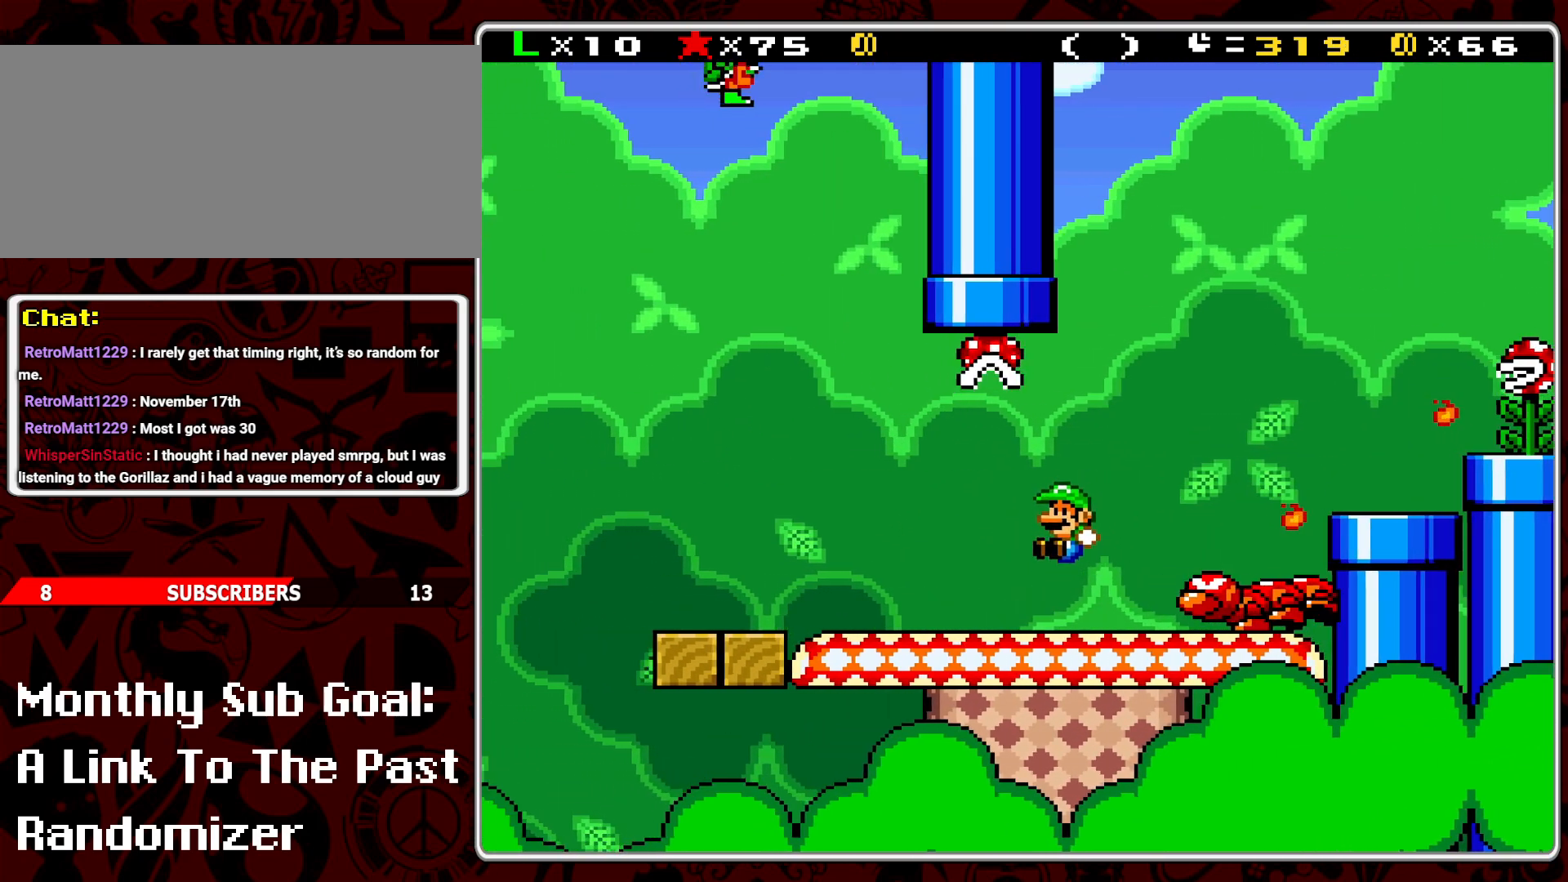
{"buttons": ["A", "Y", "DPAD_RIGHT"], "events": [[50, "DPAD_RIGHT", "down"], [250, "A", "down"]]}
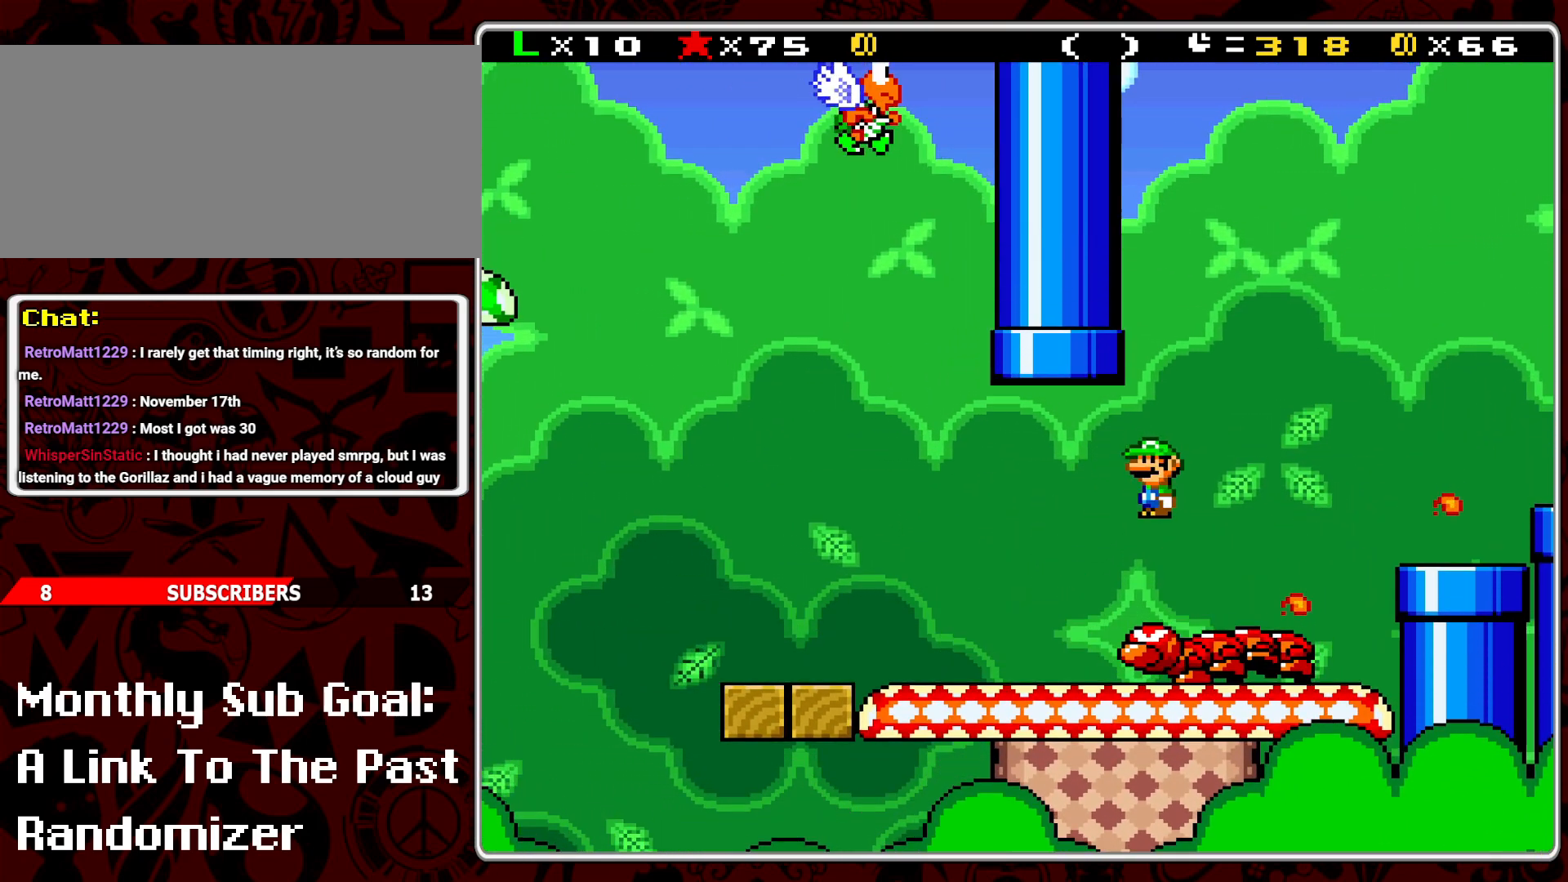
{"buttons": ["A", "Y", "DPAD_RIGHT"], "events": []}
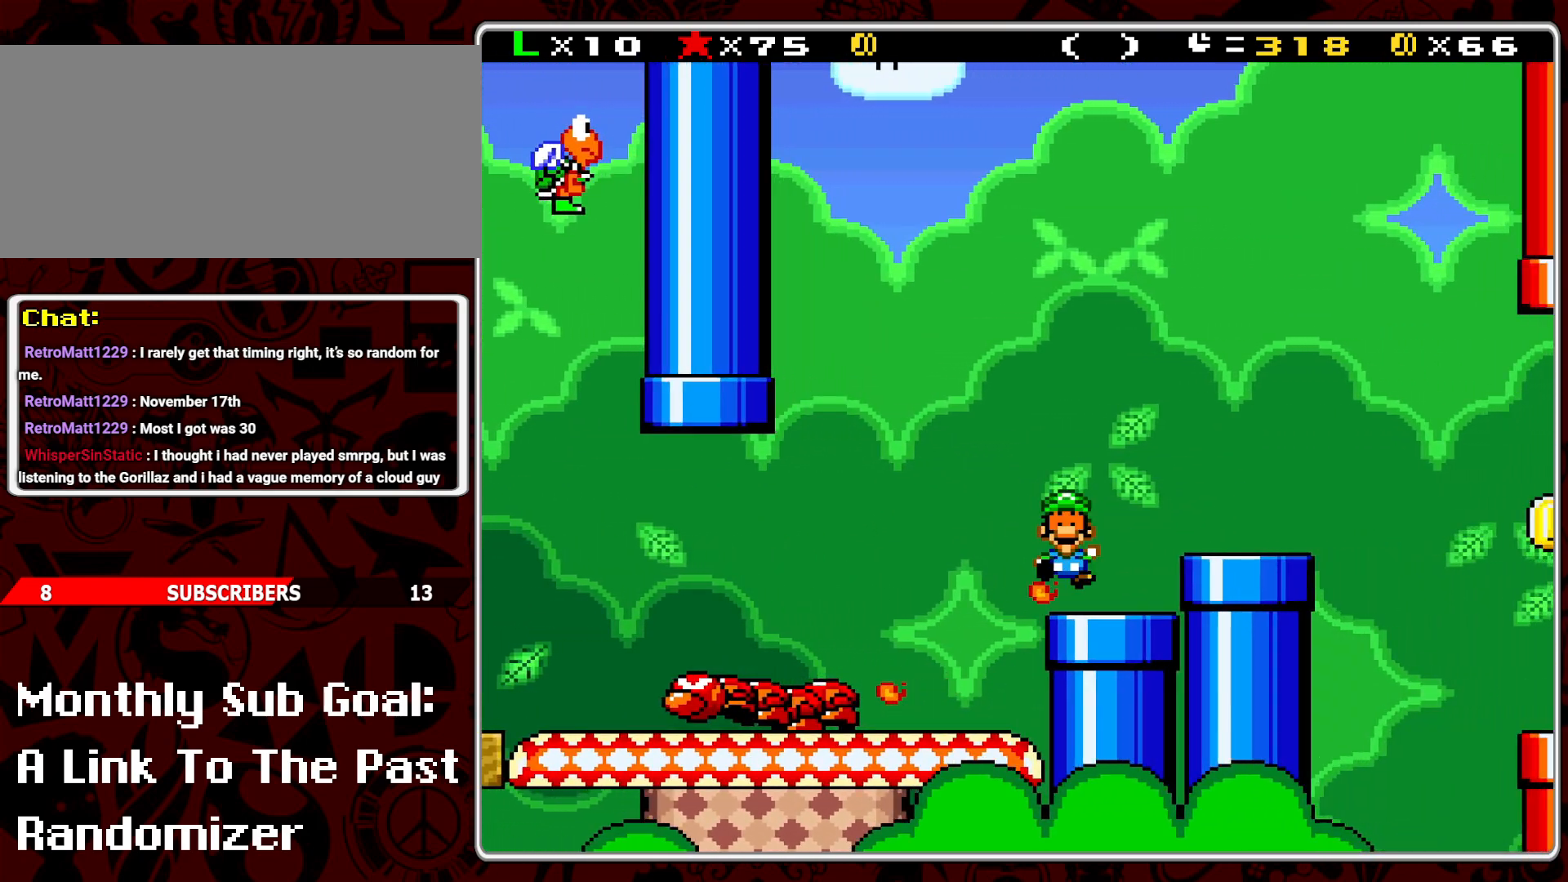
{"buttons": [], "events": [[283, "A", "up"], [317, "DPAD_RIGHT", "up"], [333, "Y", "up"]]}
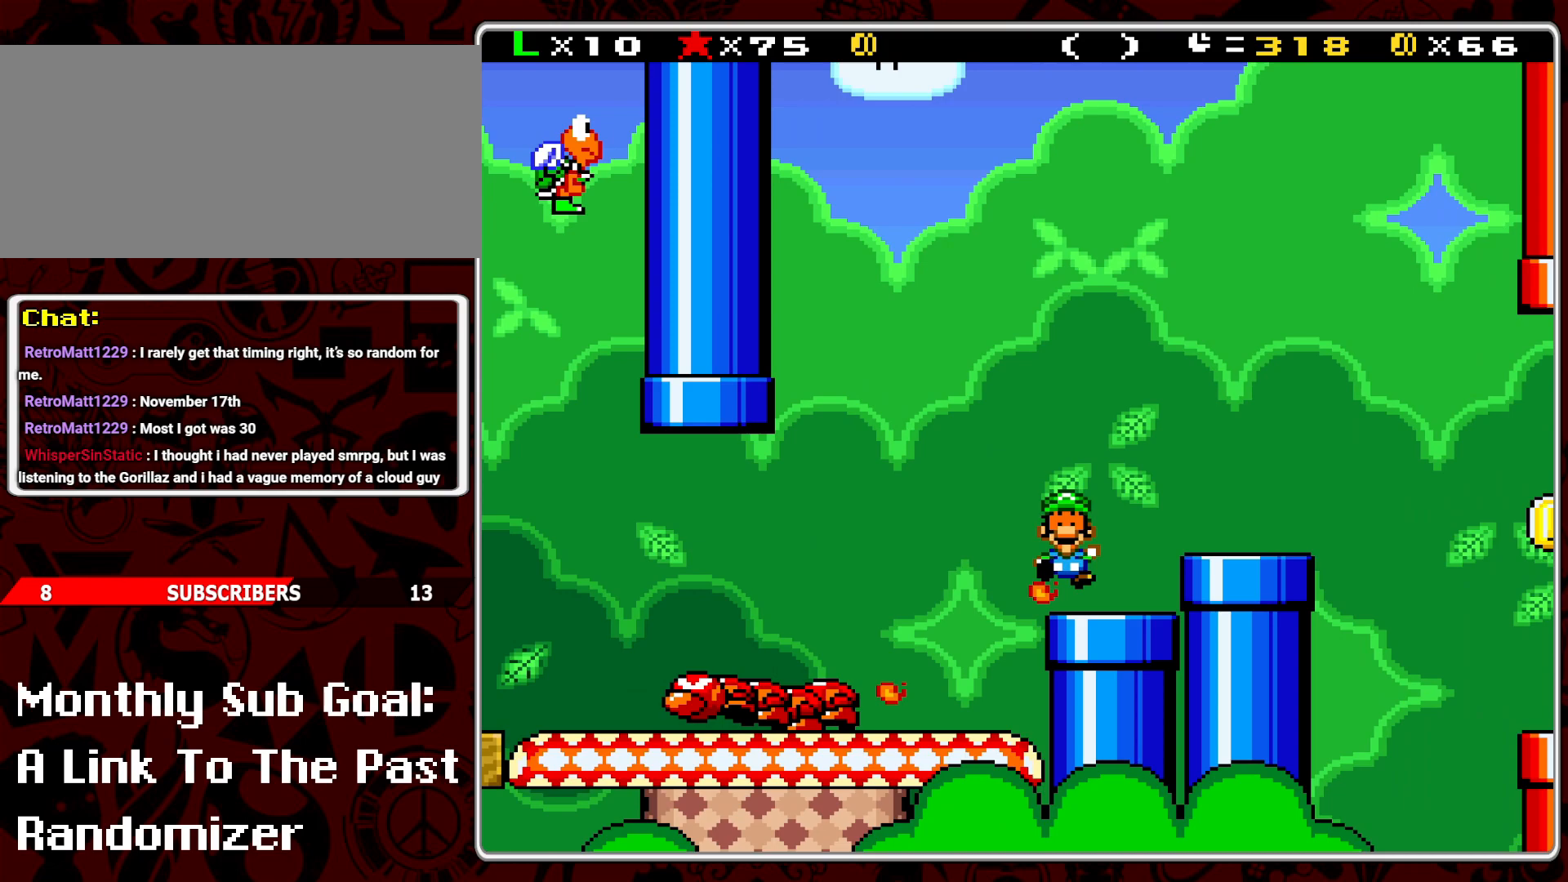
{"buttons": [], "events": []}
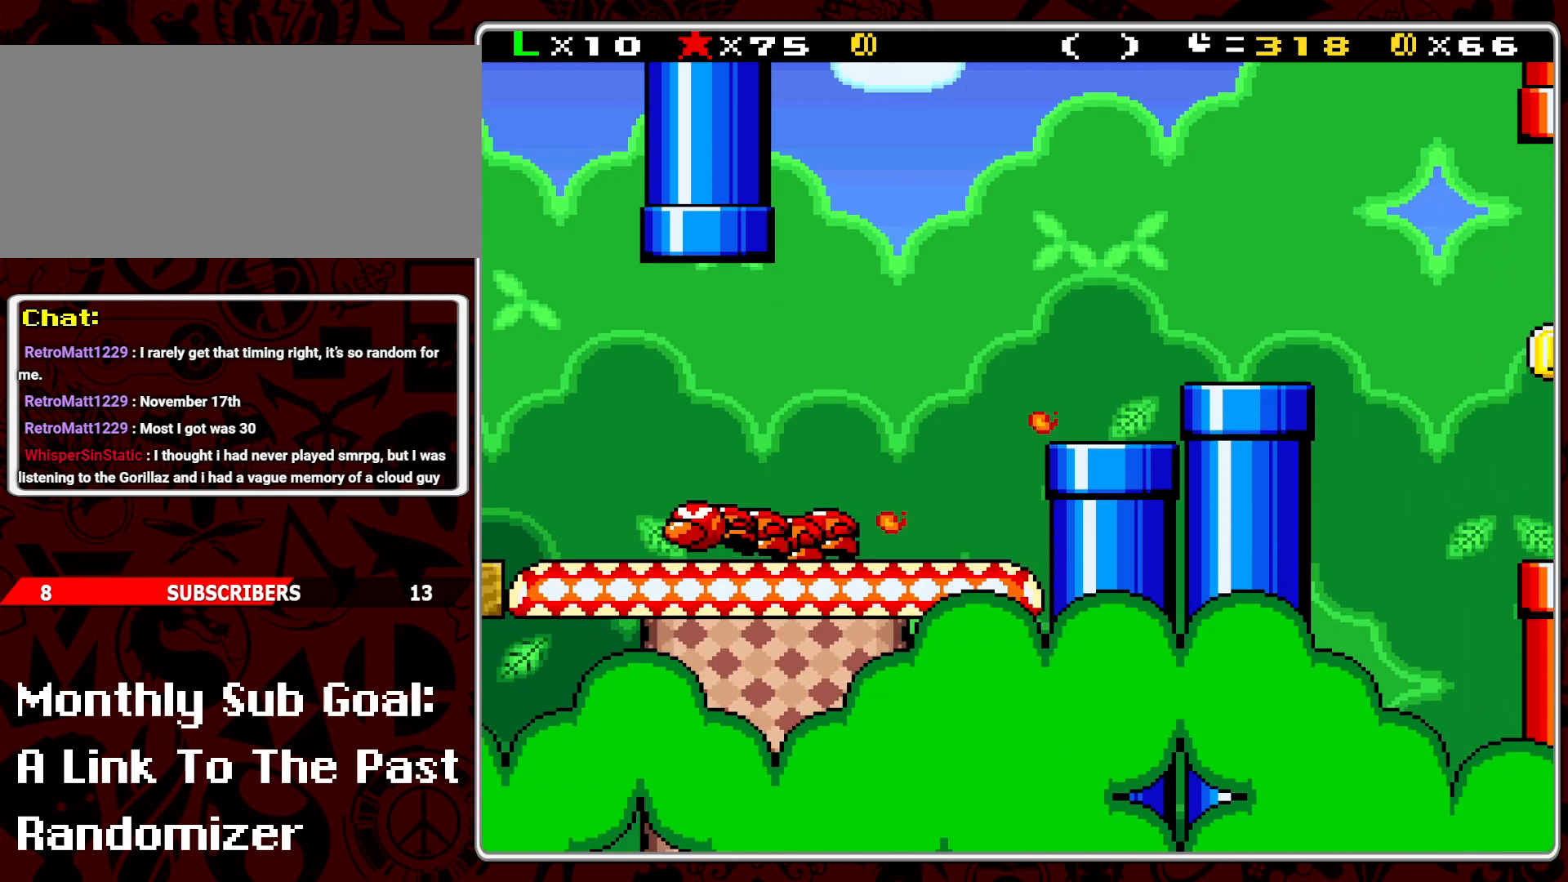
{"buttons": [], "events": []}
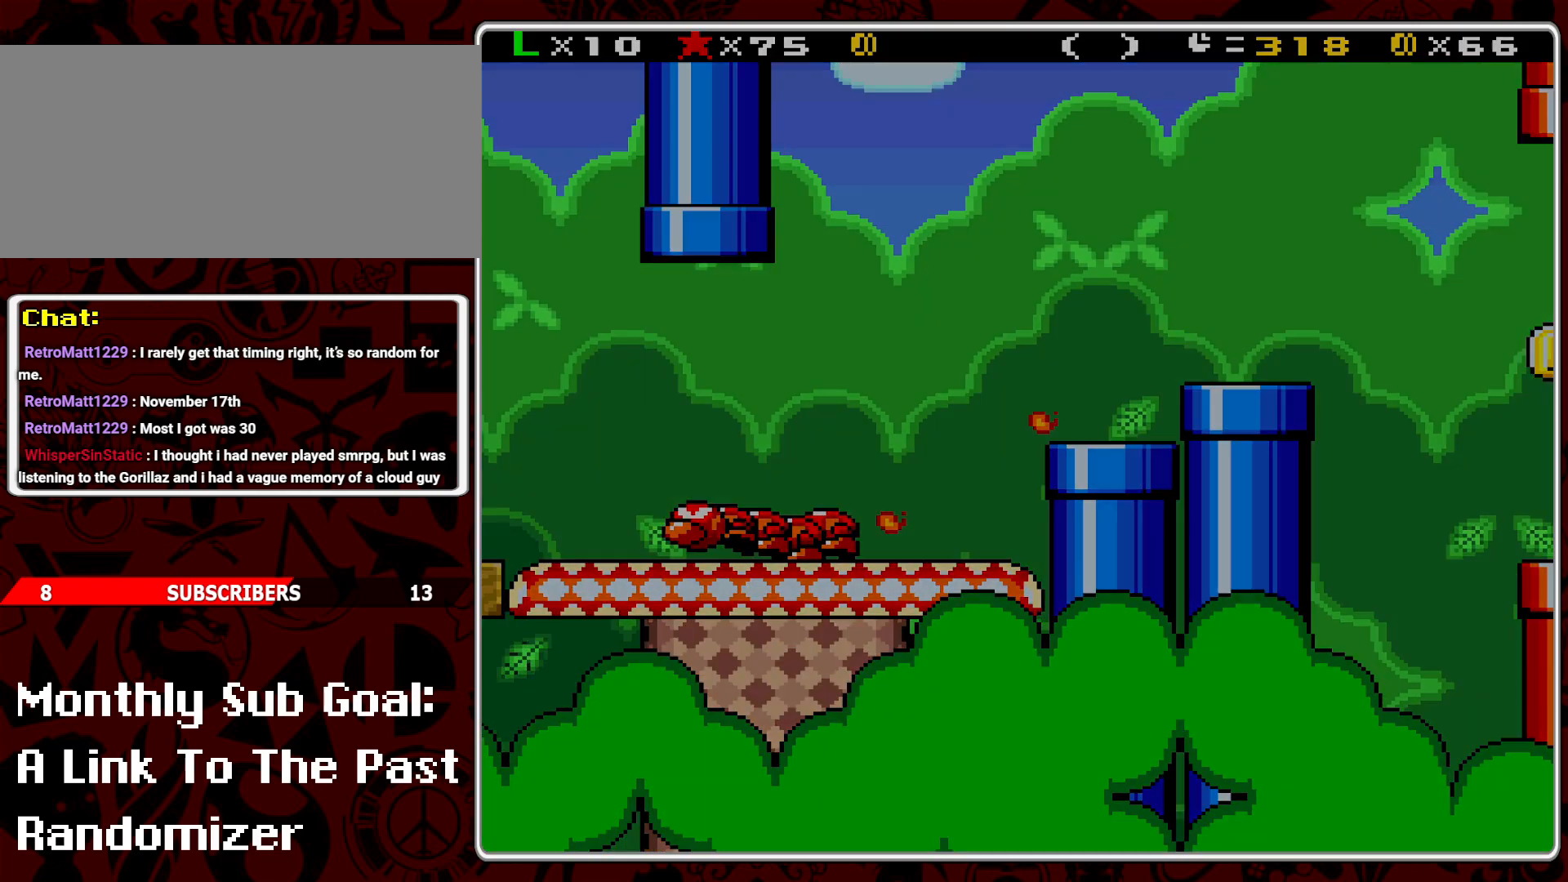
{"buttons": [], "events": []}
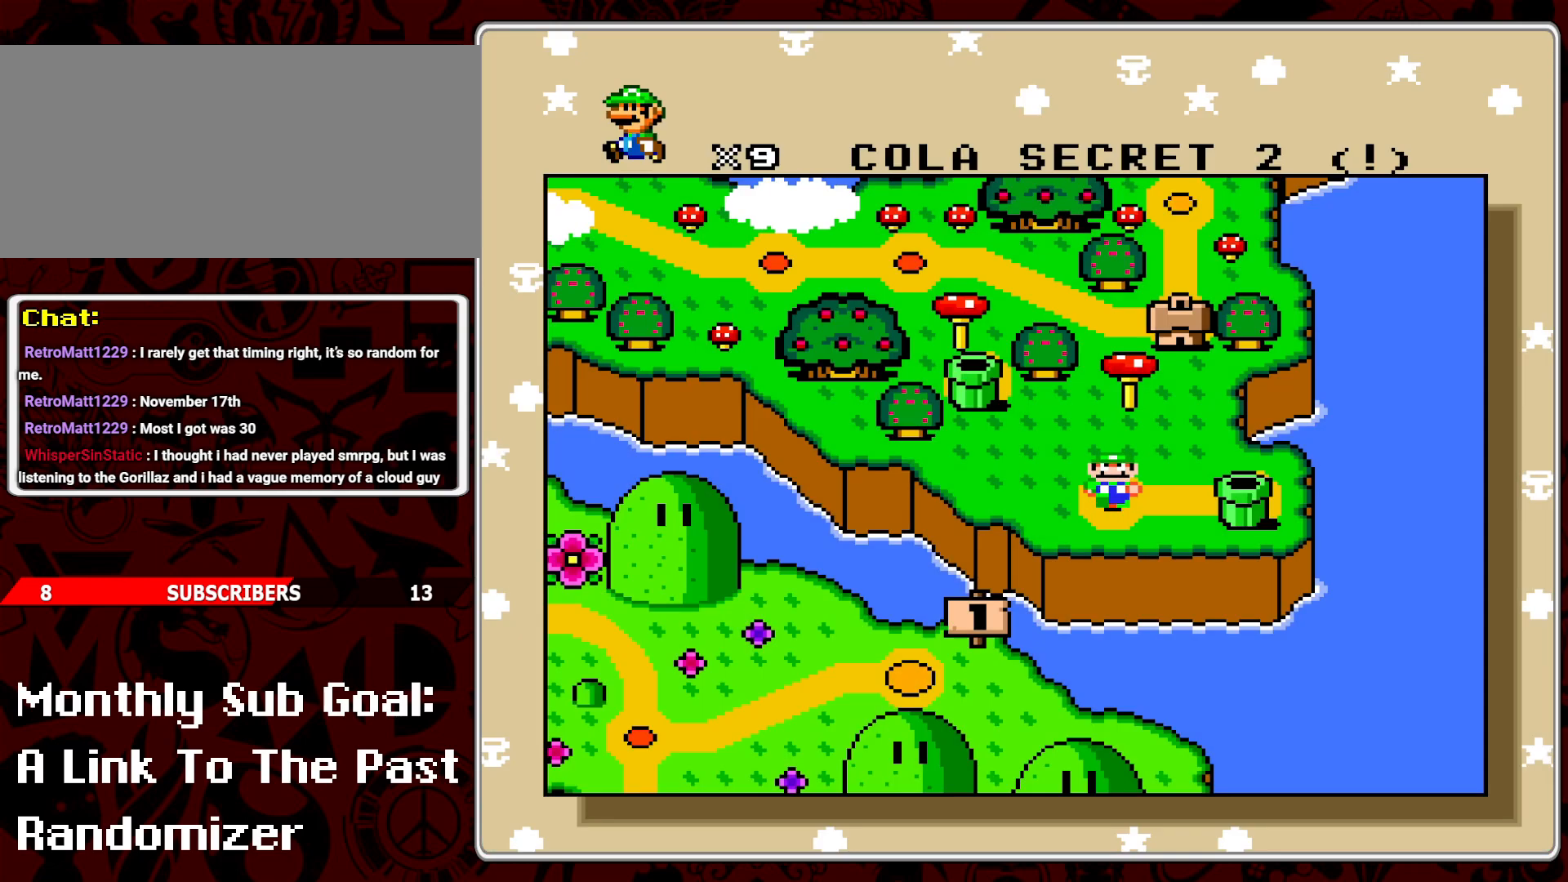
{"buttons": [], "events": [[117, "B", "down"], [250, "B", "up"]]}
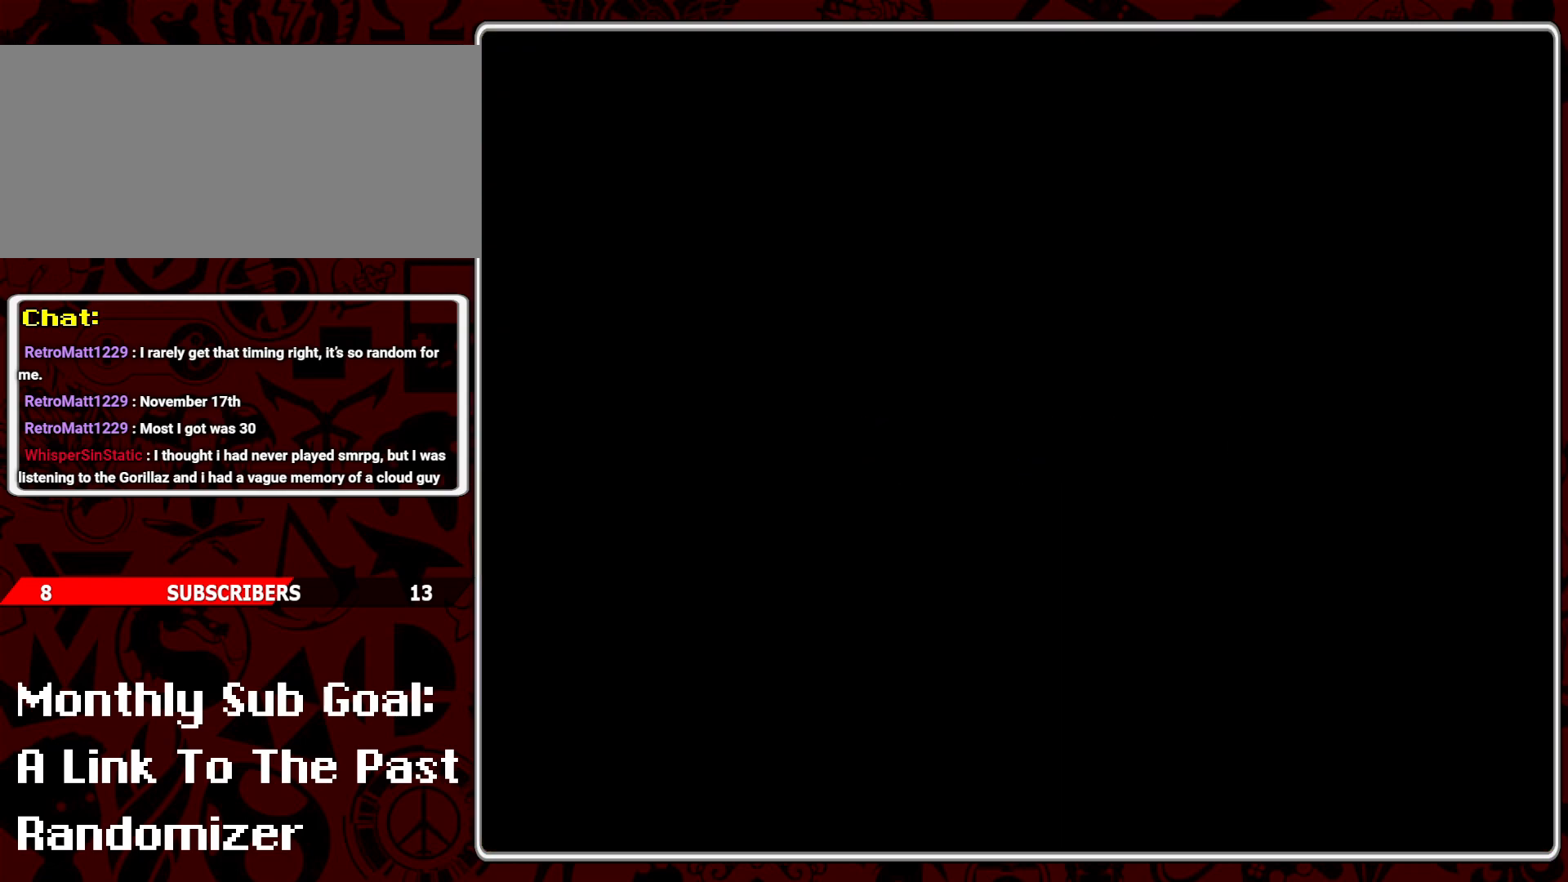
{"buttons": ["Y", "DPAD_RIGHT"], "events": [[333, "Y", "down"], [350, "DPAD_RIGHT", "down"]]}
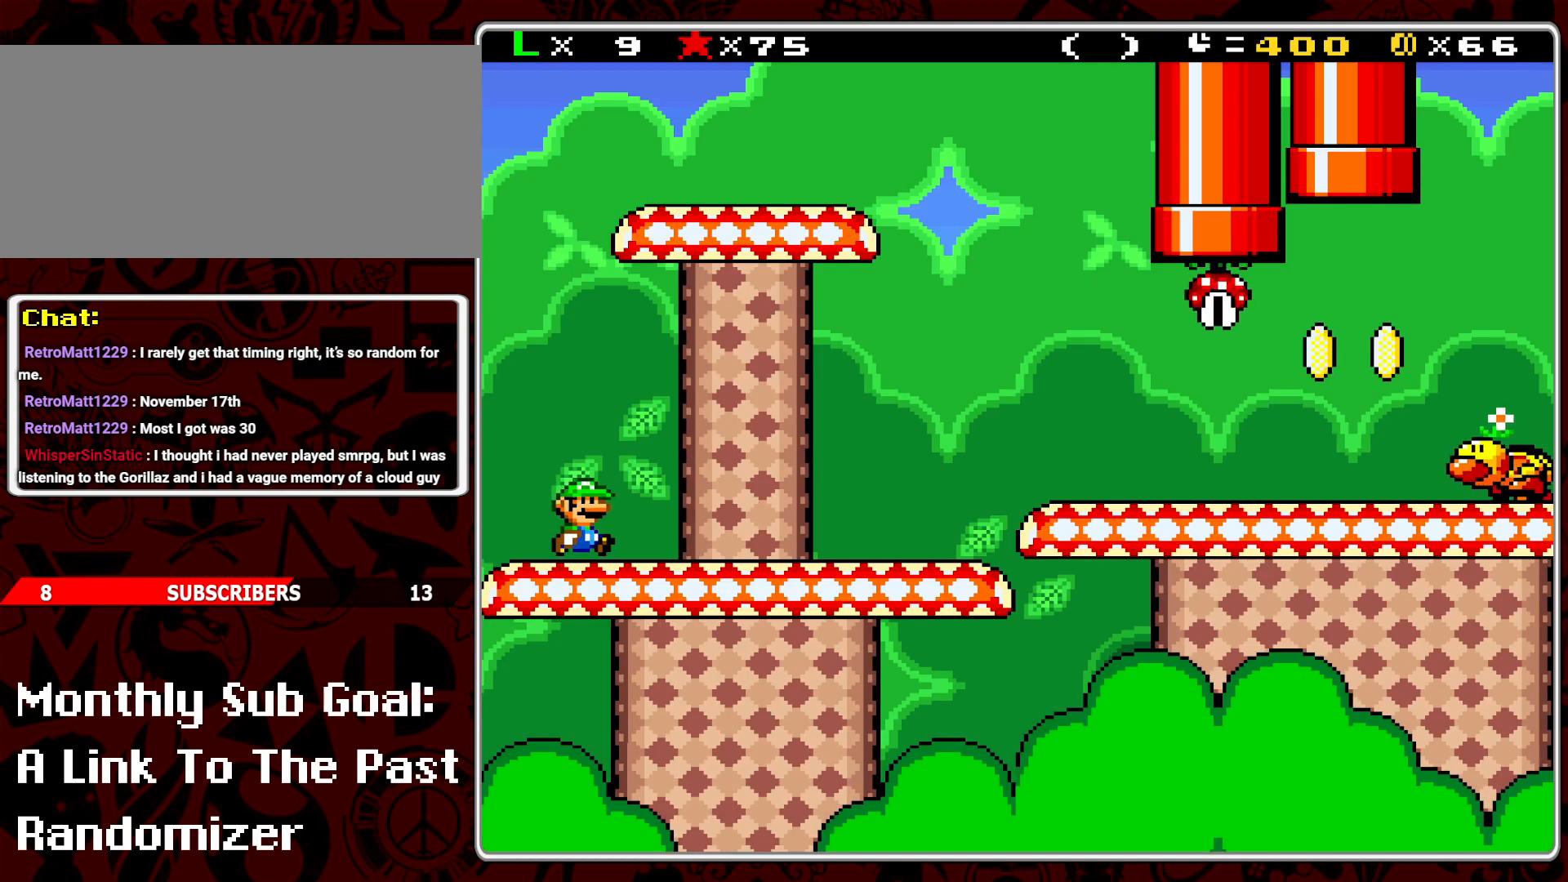
{"buttons": ["B", "Y", "DPAD_RIGHT"], "events": [[400, "B", "down"]]}
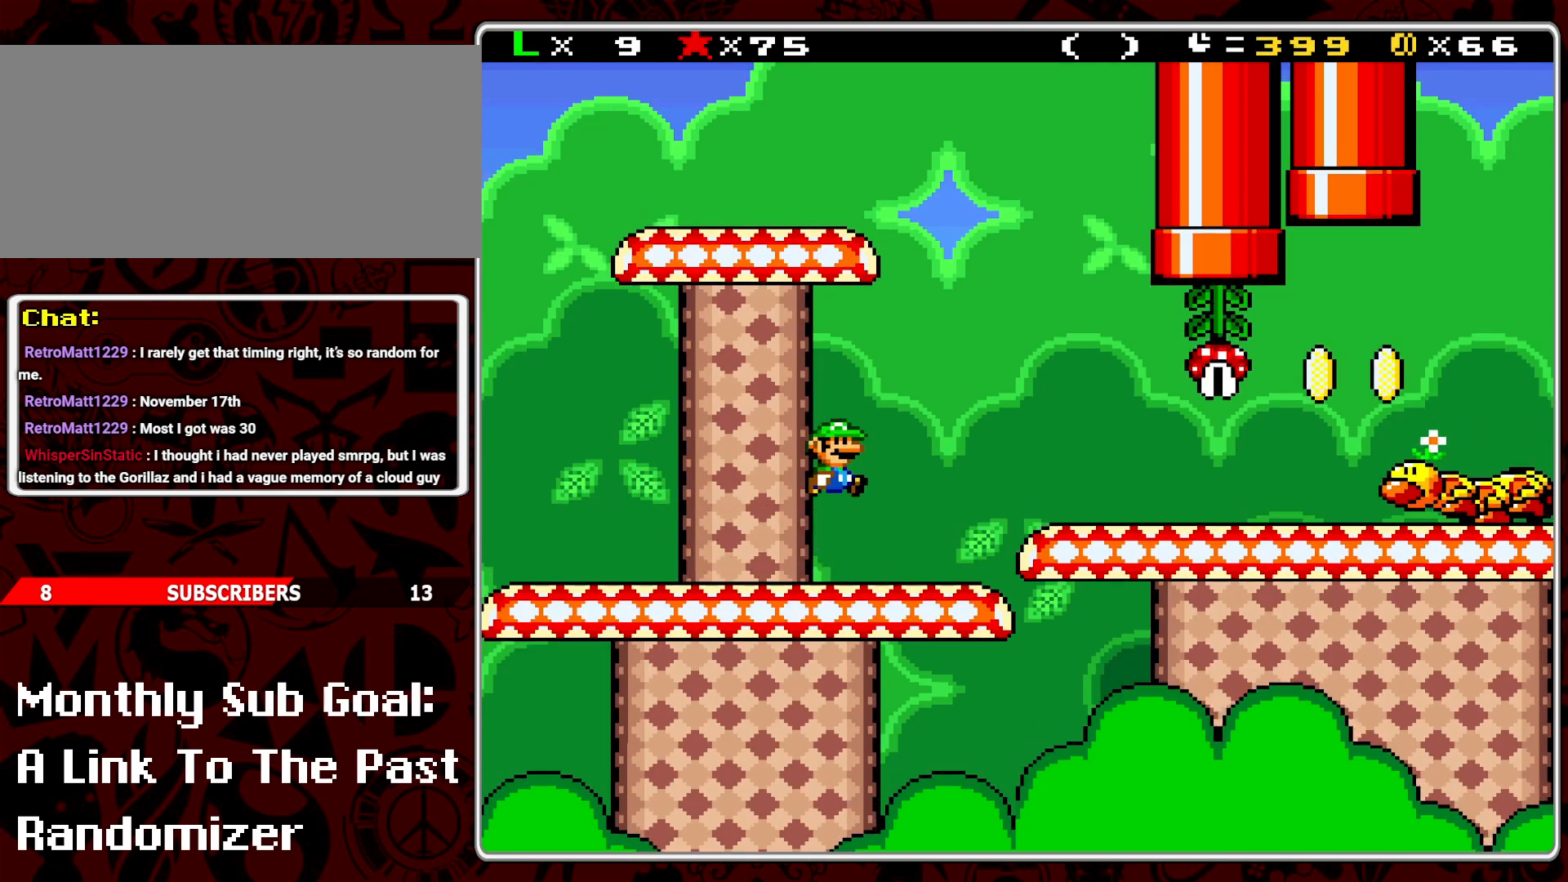
{"buttons": ["Y"], "events": [[17, "B", "up"], [233, "DPAD_RIGHT", "up"], [300, "DPAD_LEFT", "down"], [450, "DPAD_LEFT", "up"]]}
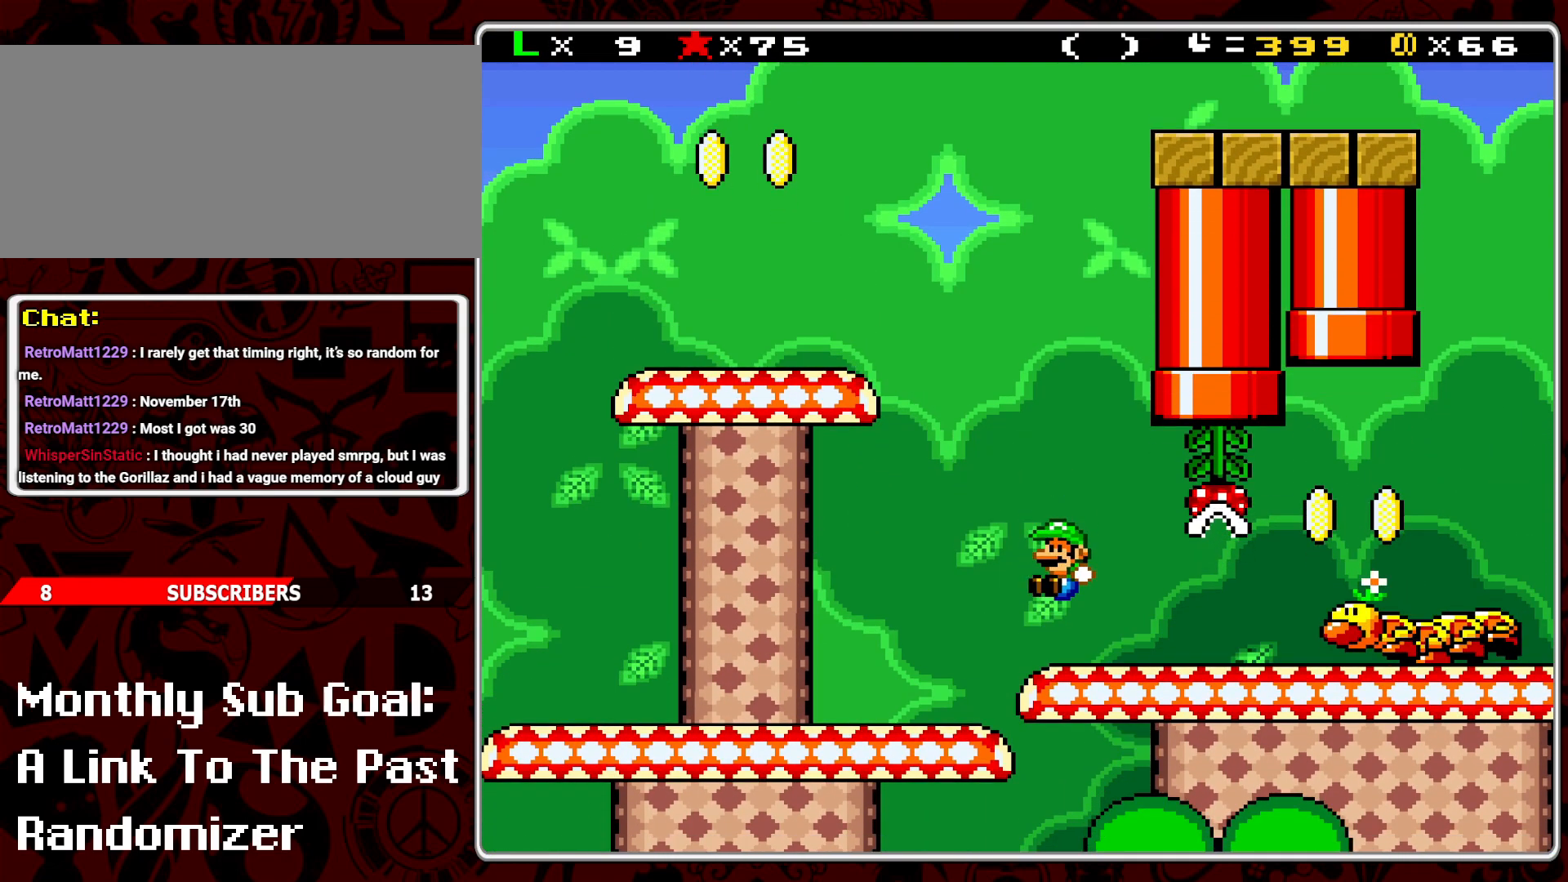
{"buttons": ["B", "Y", "DPAD_LEFT"], "events": [[200, "DPAD_LEFT", "down"], [333, "B", "down"]]}
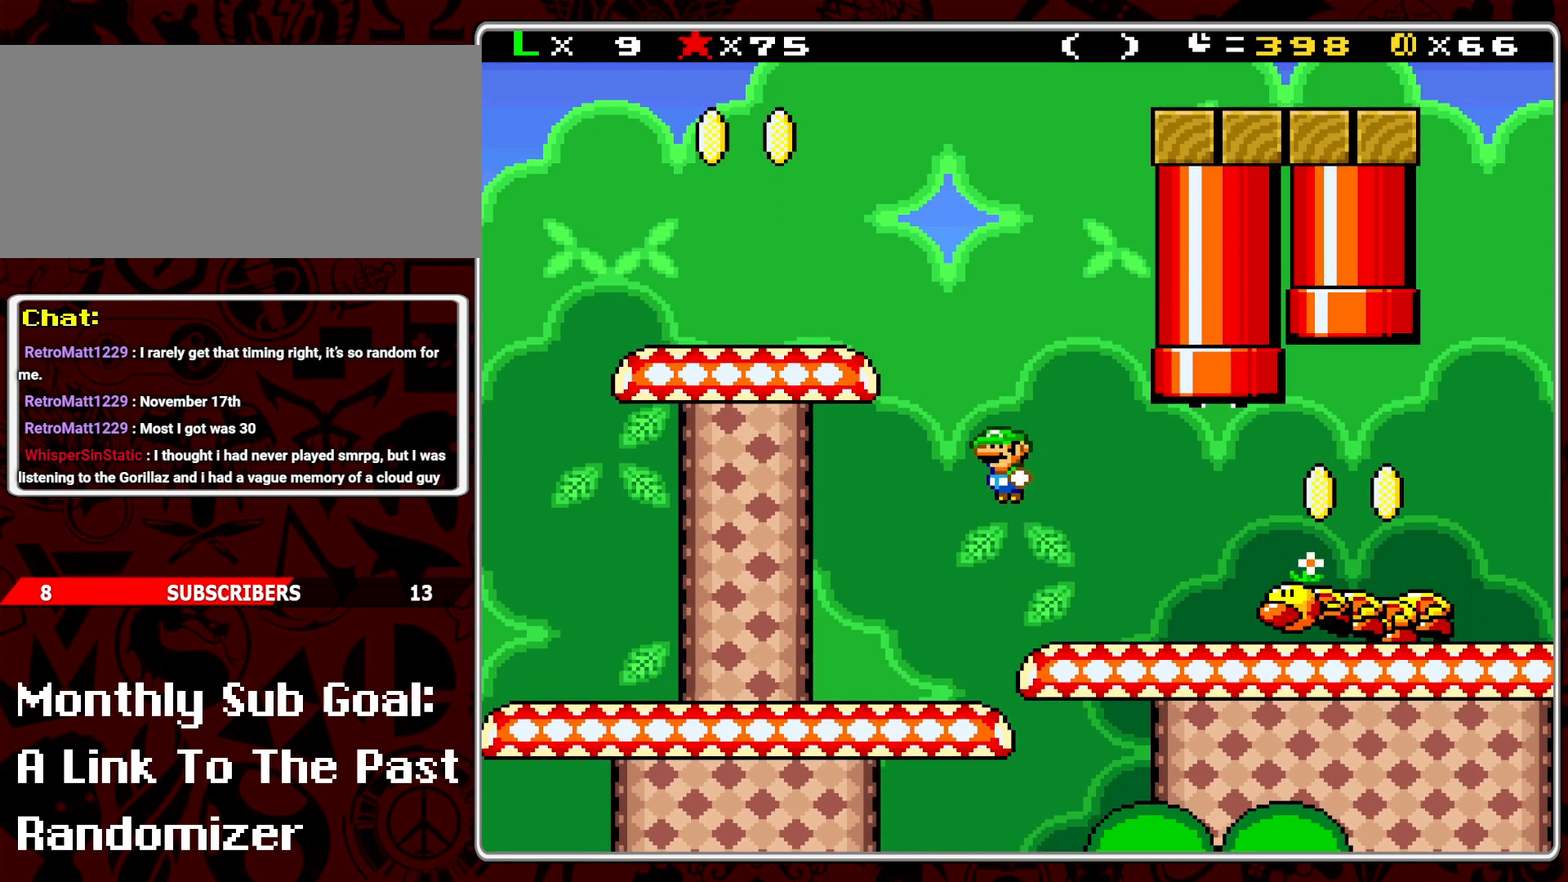
{"buttons": ["Y", "DPAD_RIGHT"], "events": [[267, "B", "up"], [300, "DPAD_LEFT", "up"], [400, "DPAD_RIGHT", "down"]]}
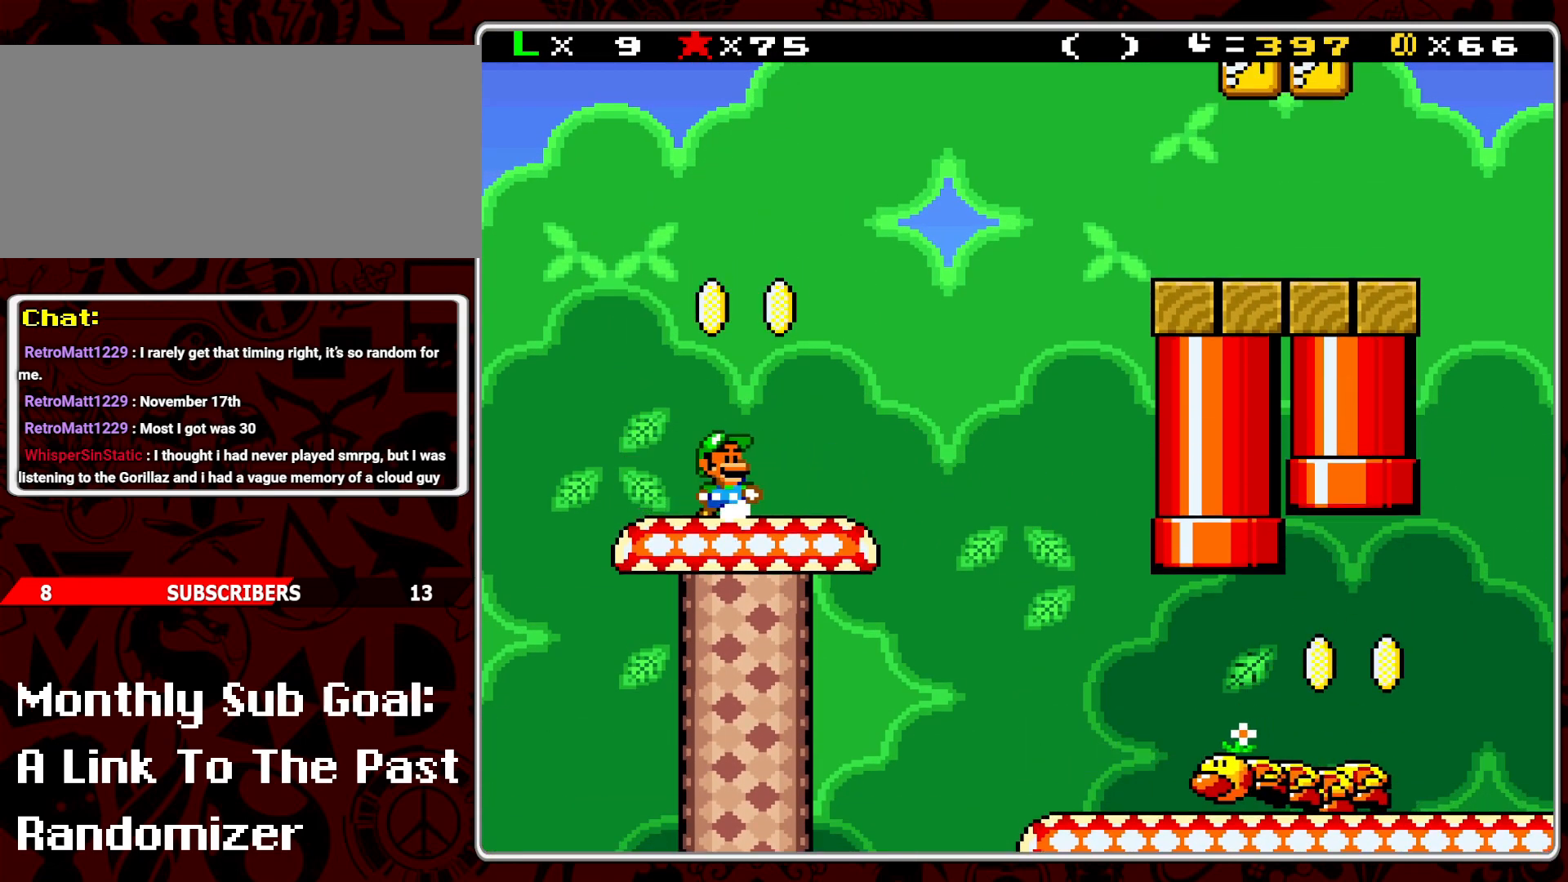
{"buttons": ["B", "Y", "DPAD_RIGHT"], "events": [[300, "B", "down"]]}
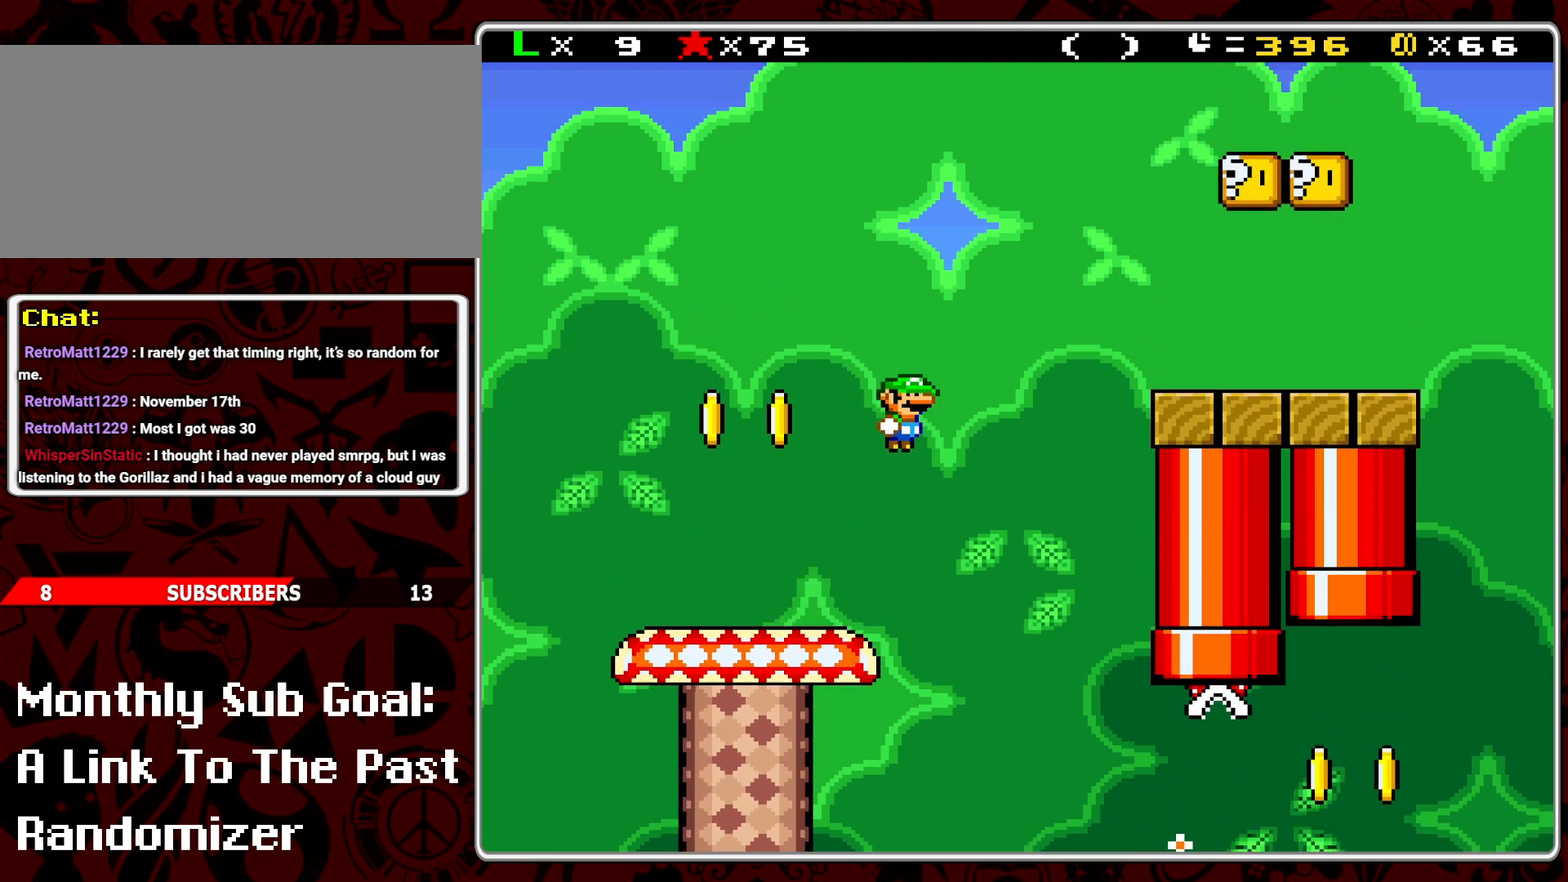
{"buttons": ["B", "Y"], "events": [[183, "B", "up"], [433, "DPAD_RIGHT", "up"], [500, "B", "down"]]}